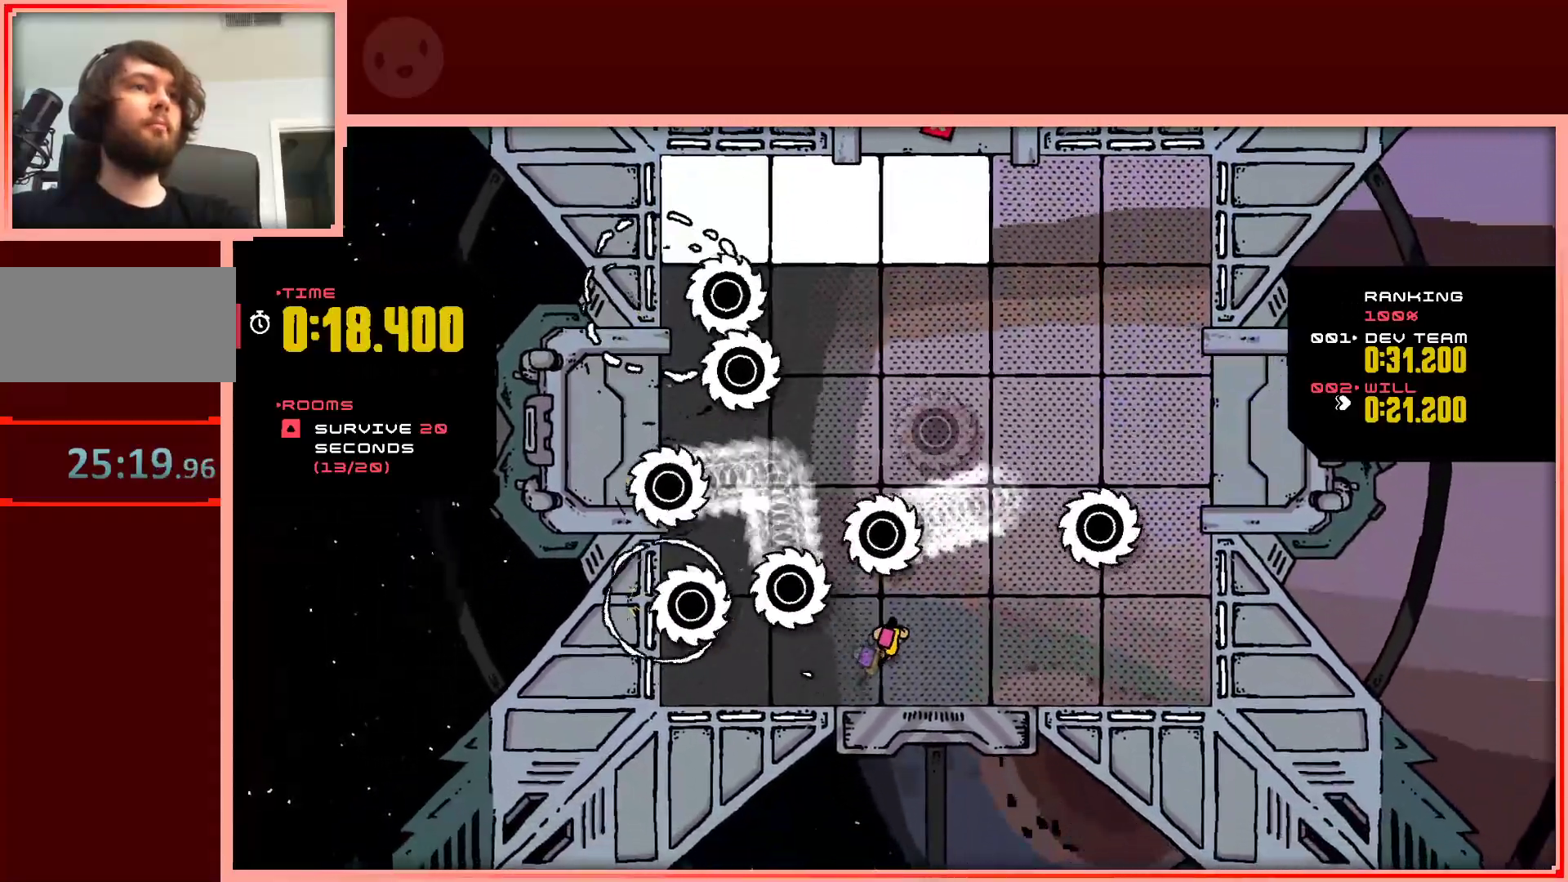
Gameplay with keyboard; each line is a JSON object with the keys held at the frame after it. "events" lists presses ("down") and releases ("up") of "down", "left", "right", "shift", "up" and "z" between this image and that frame as [ms after this image, input, new state], when the widget could be followed in between. No other keys are recorded. Mouse input is not recorded.
{"keys": ["right", "shift", "up"], "events": [[117, "right", "up"], [300, "right", "down"]]}
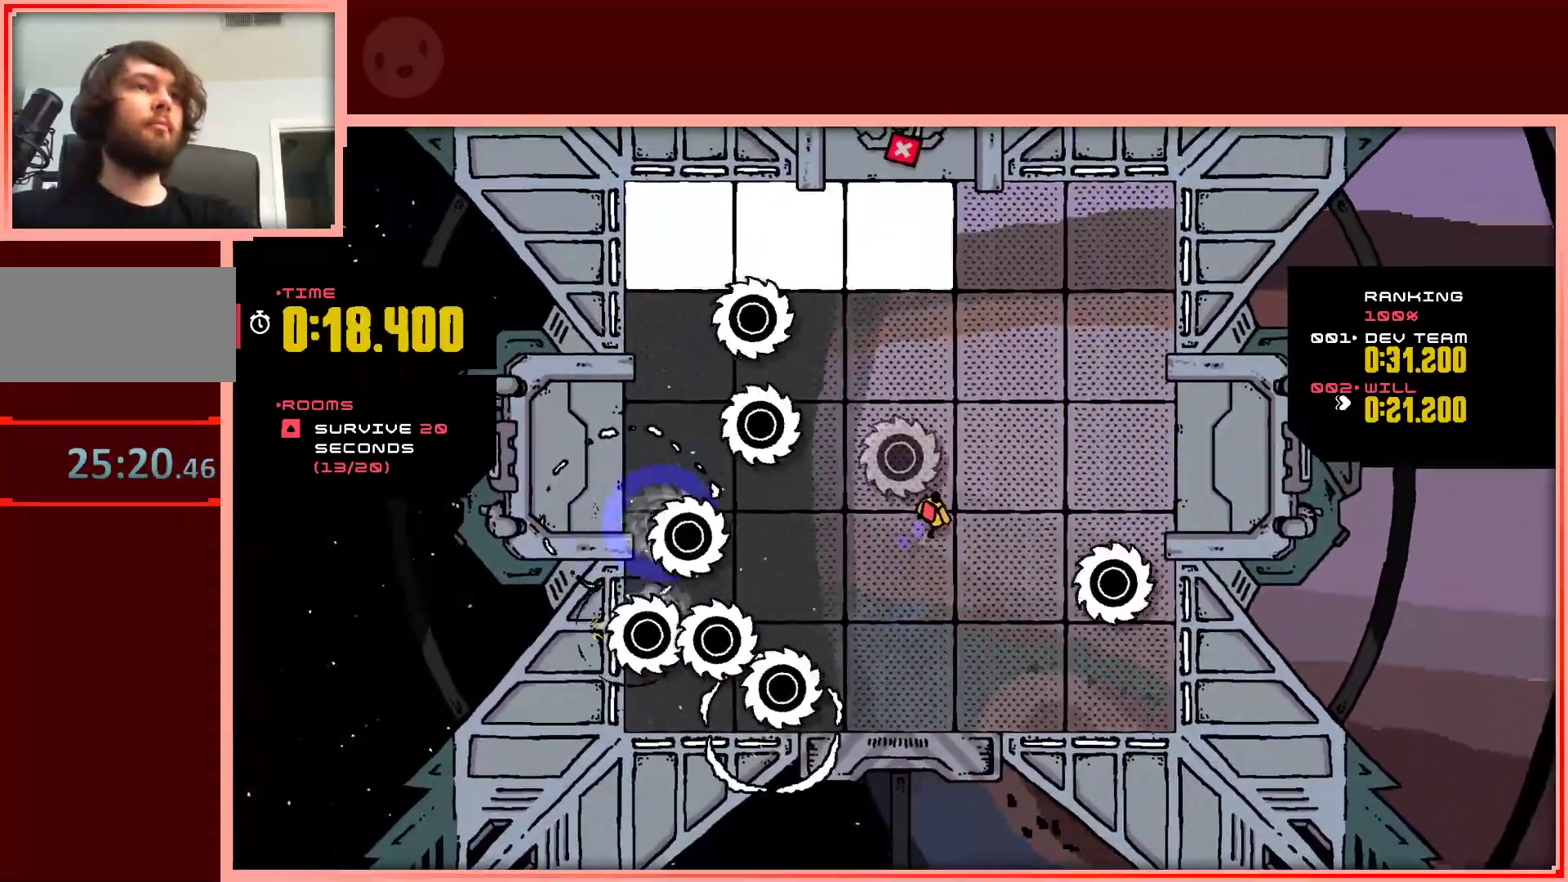
{"keys": ["up"], "events": [[33, "shift", "up"], [467, "right", "up"]]}
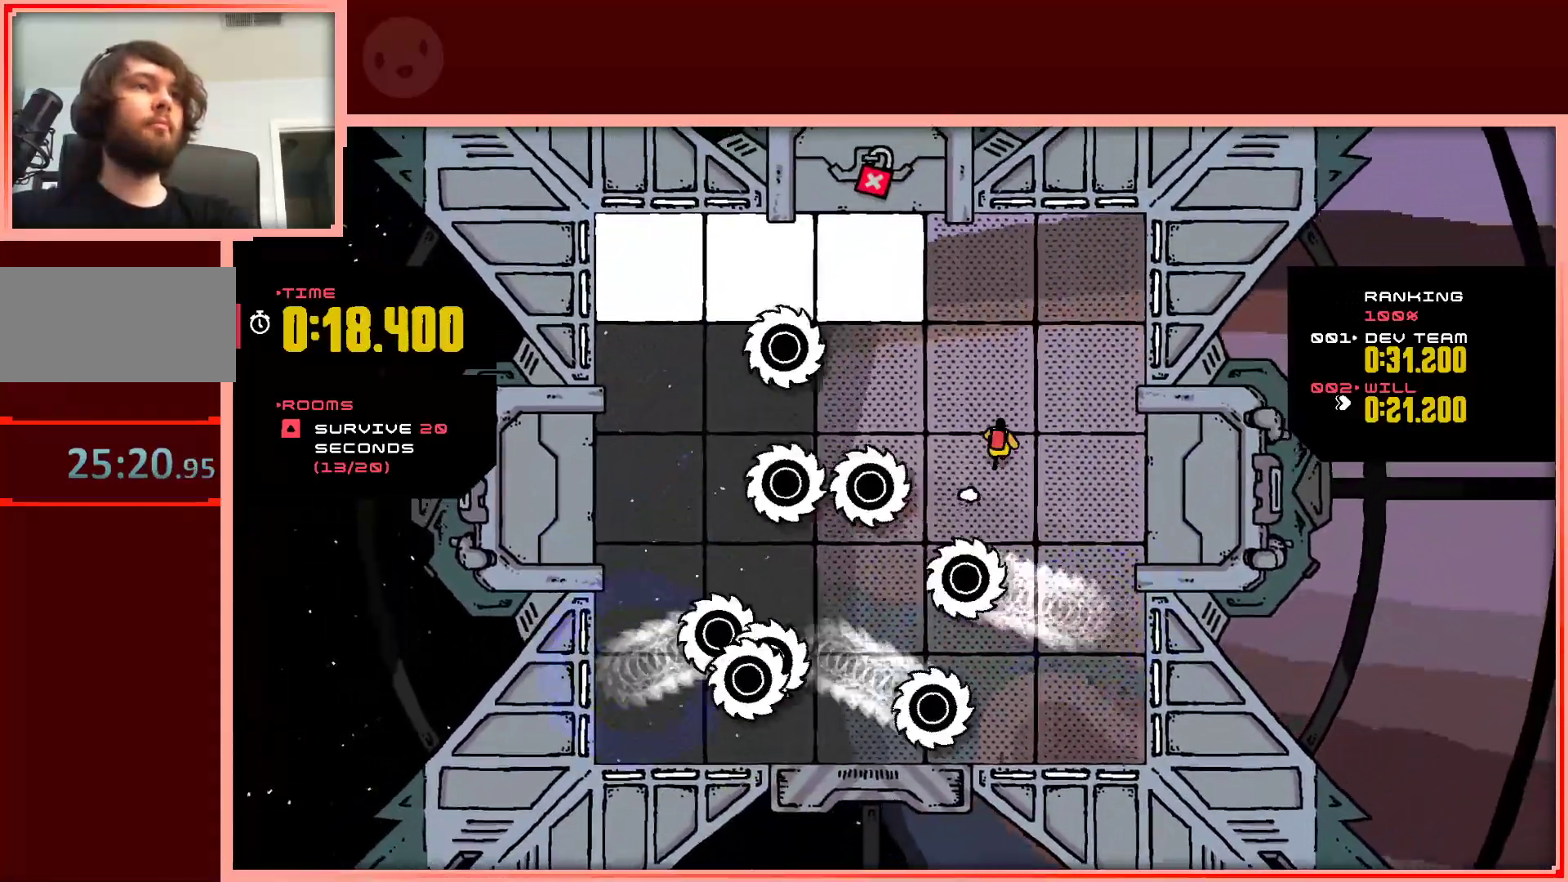
{"keys": ["left", "up"], "events": [[433, "left", "down"]]}
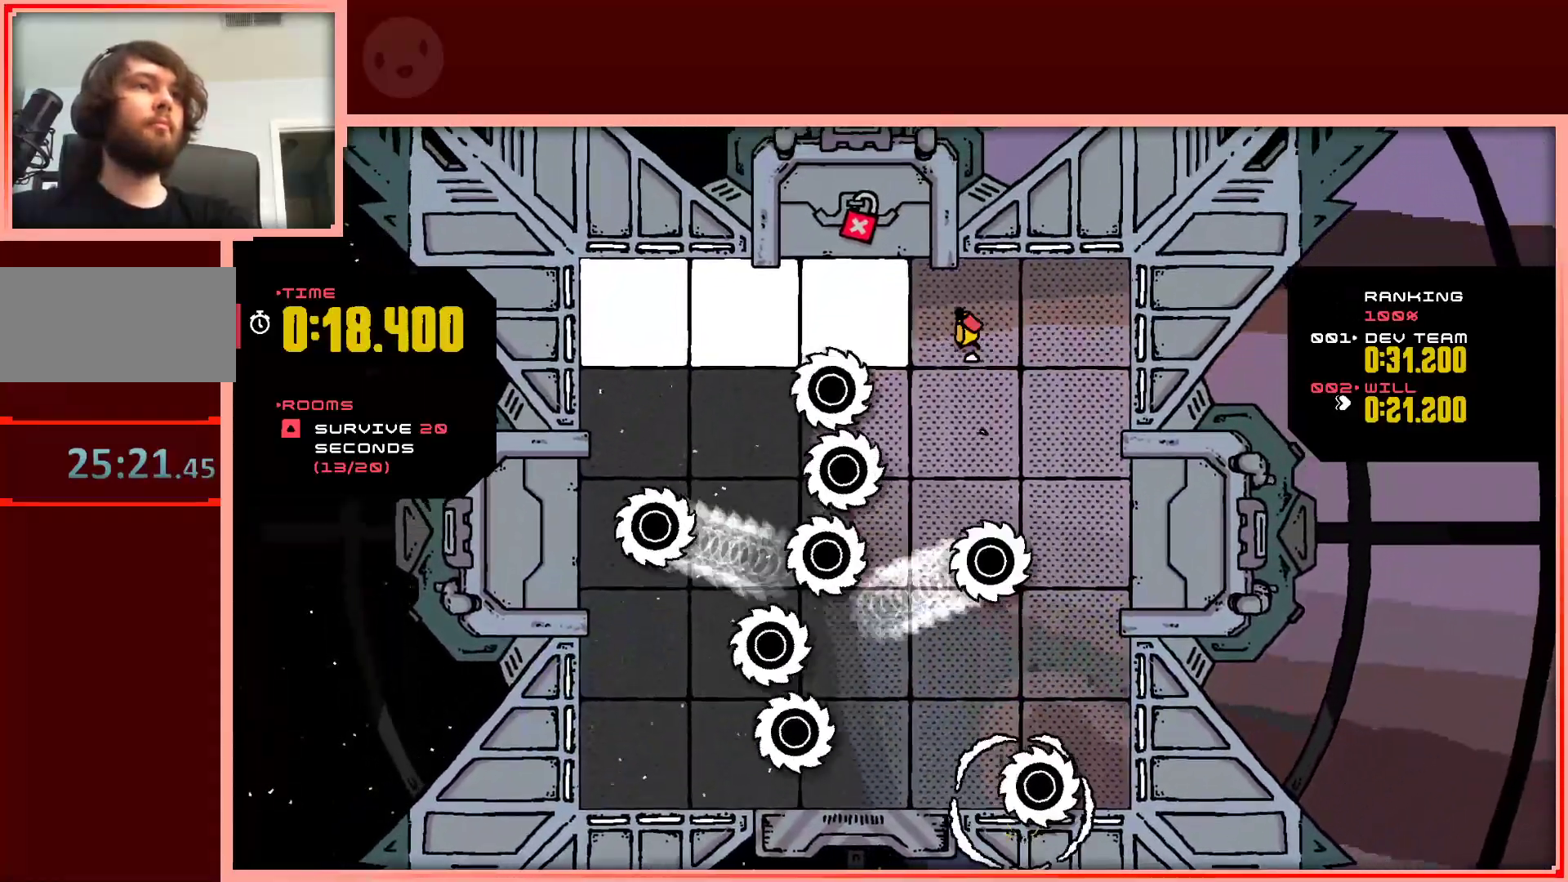
{"keys": ["left"], "events": [[267, "up", "up"]]}
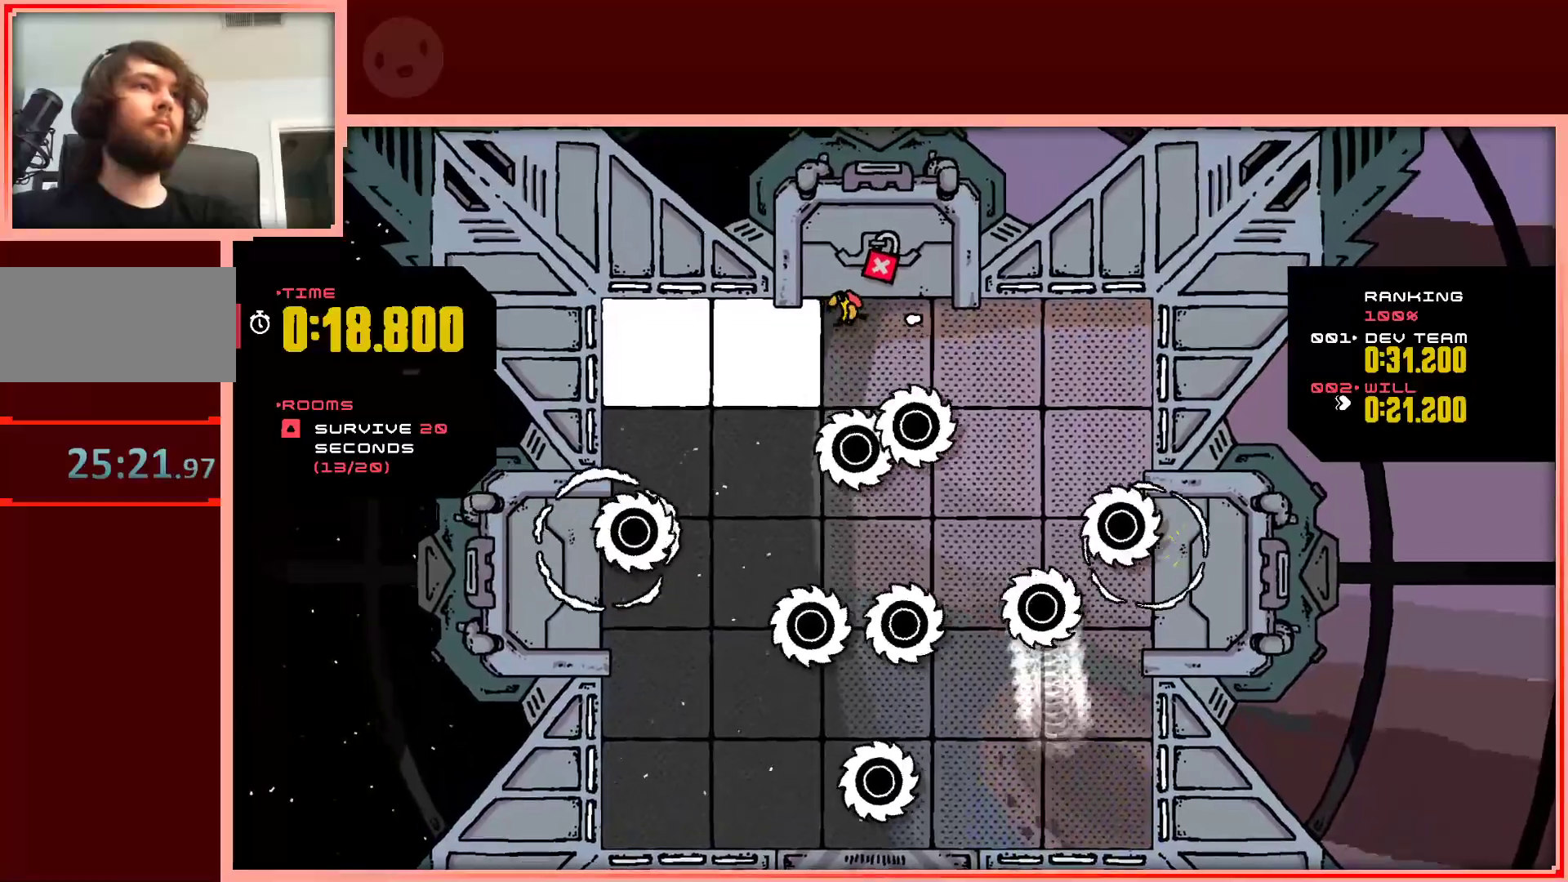
{"keys": ["left"], "events": []}
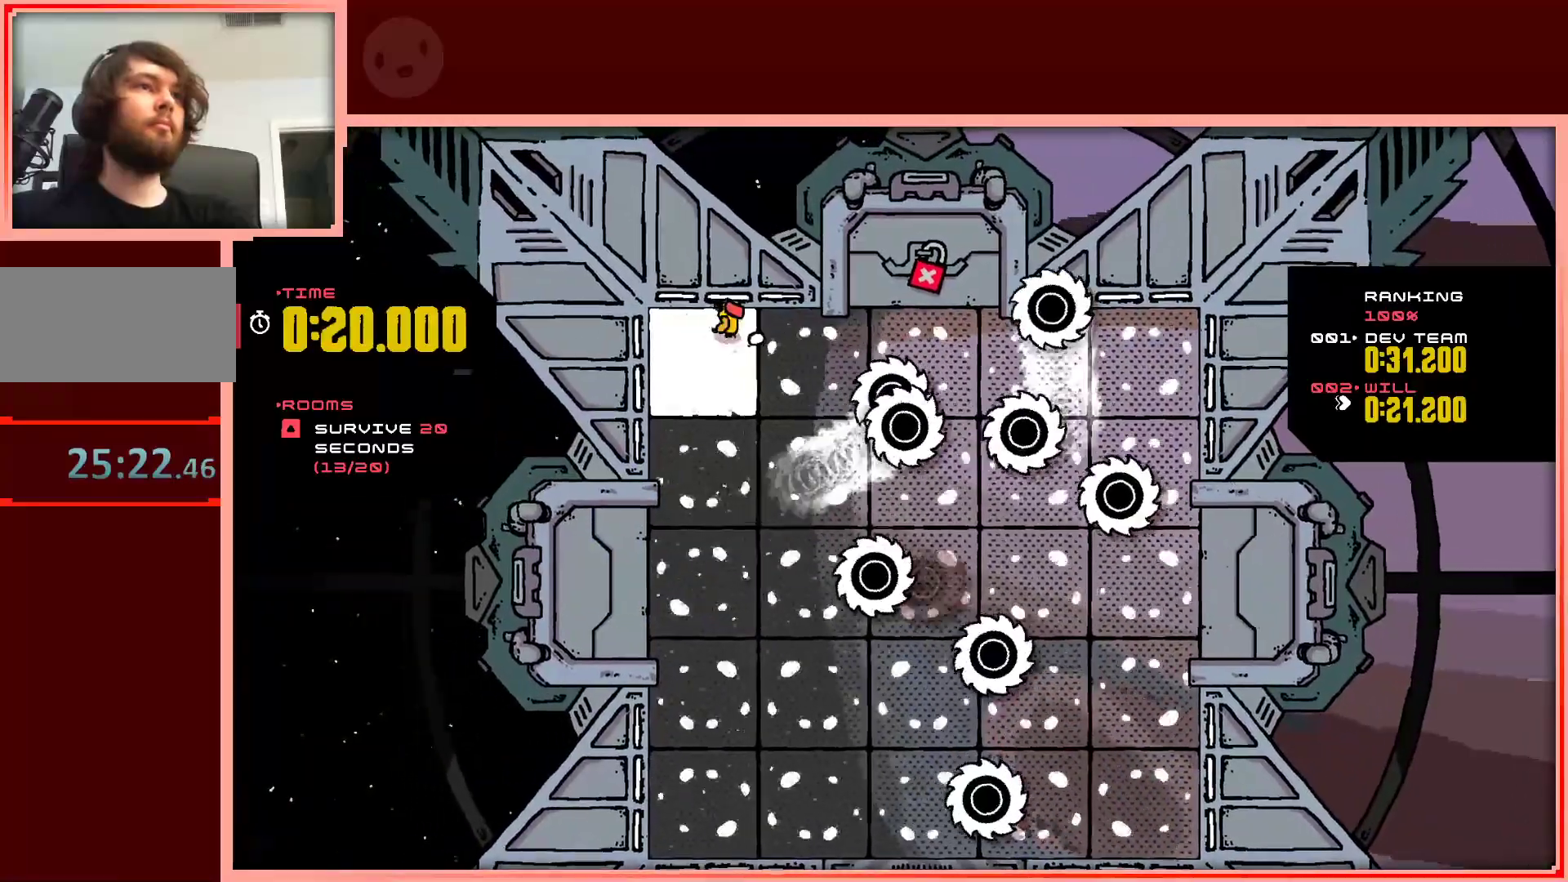
{"keys": ["down", "right"], "events": [[17, "down", "down"], [150, "left", "up"], [250, "right", "down"]]}
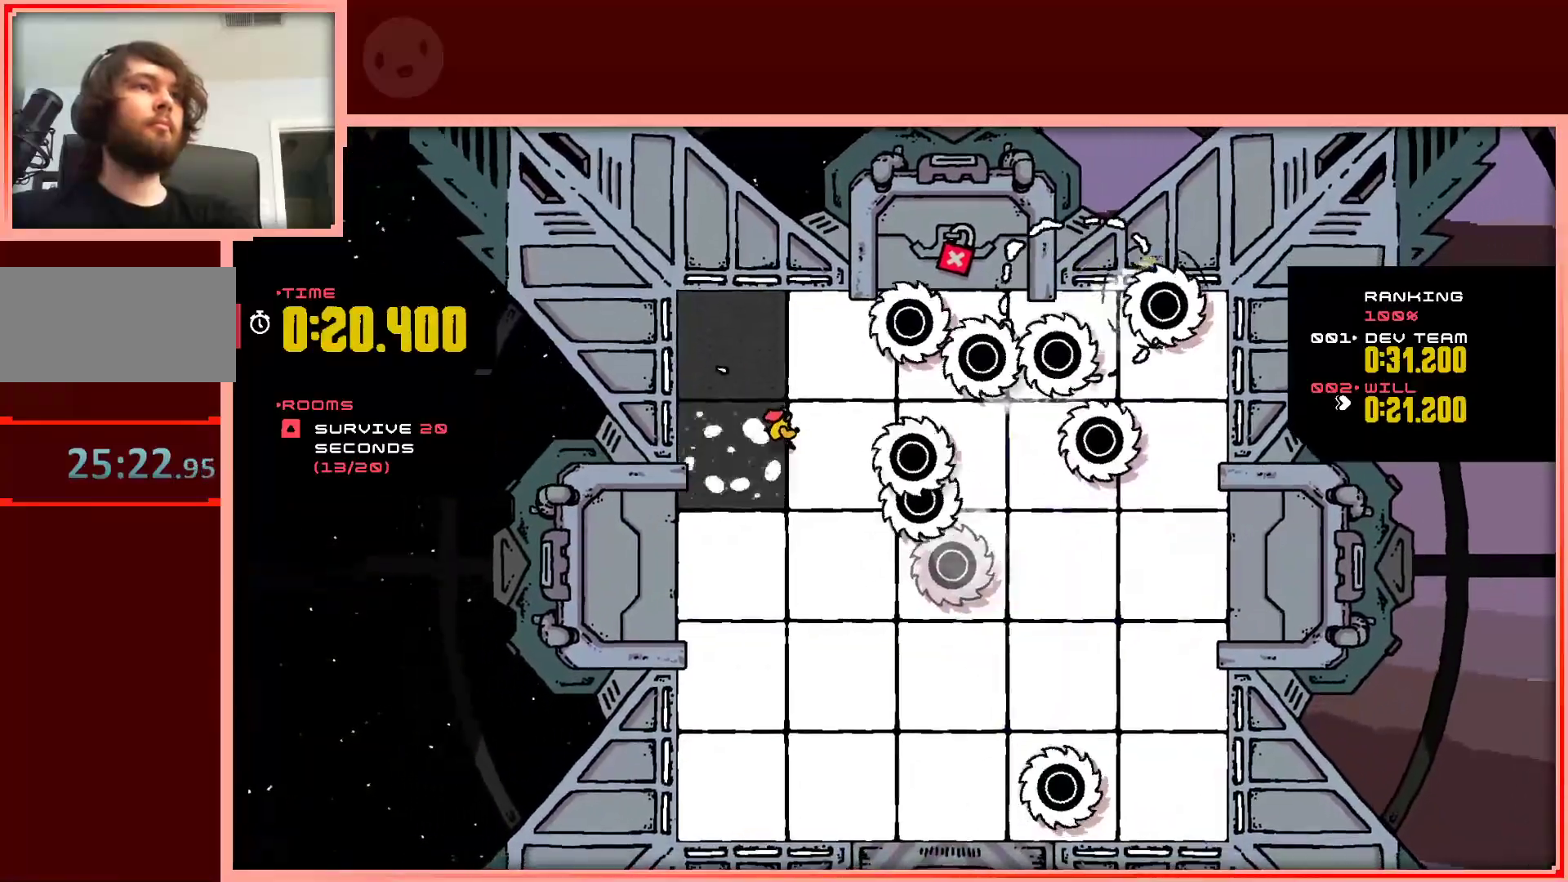
{"keys": ["down", "right"], "events": [[117, "right", "up"], [167, "left", "down"], [400, "left", "up"], [400, "right", "down"]]}
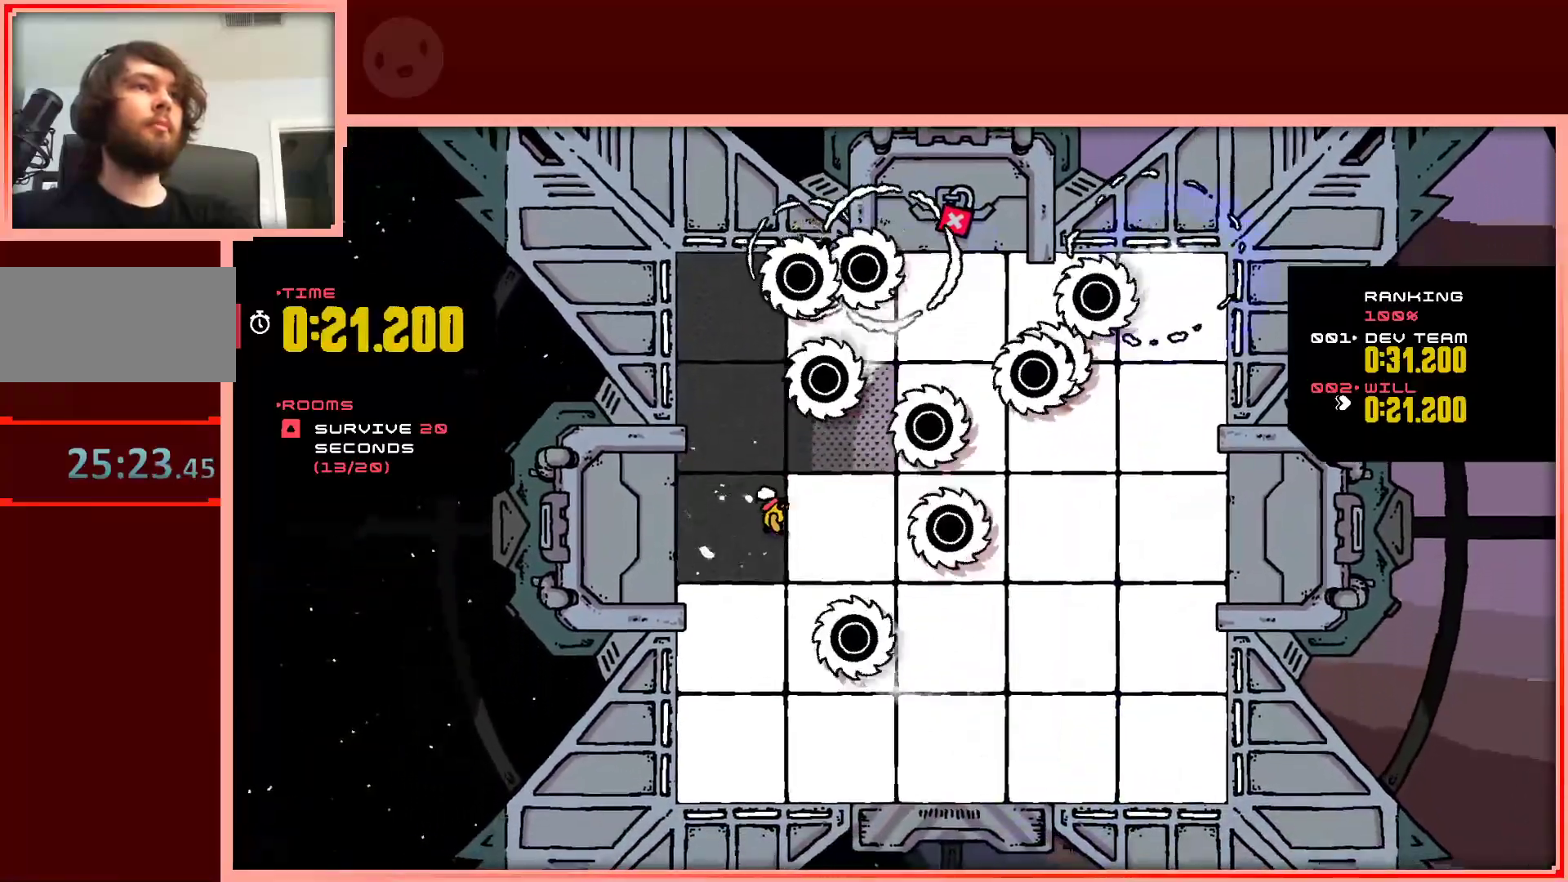
{"keys": ["up"], "events": [[50, "down", "up"], [183, "up", "down"], [283, "right", "up"]]}
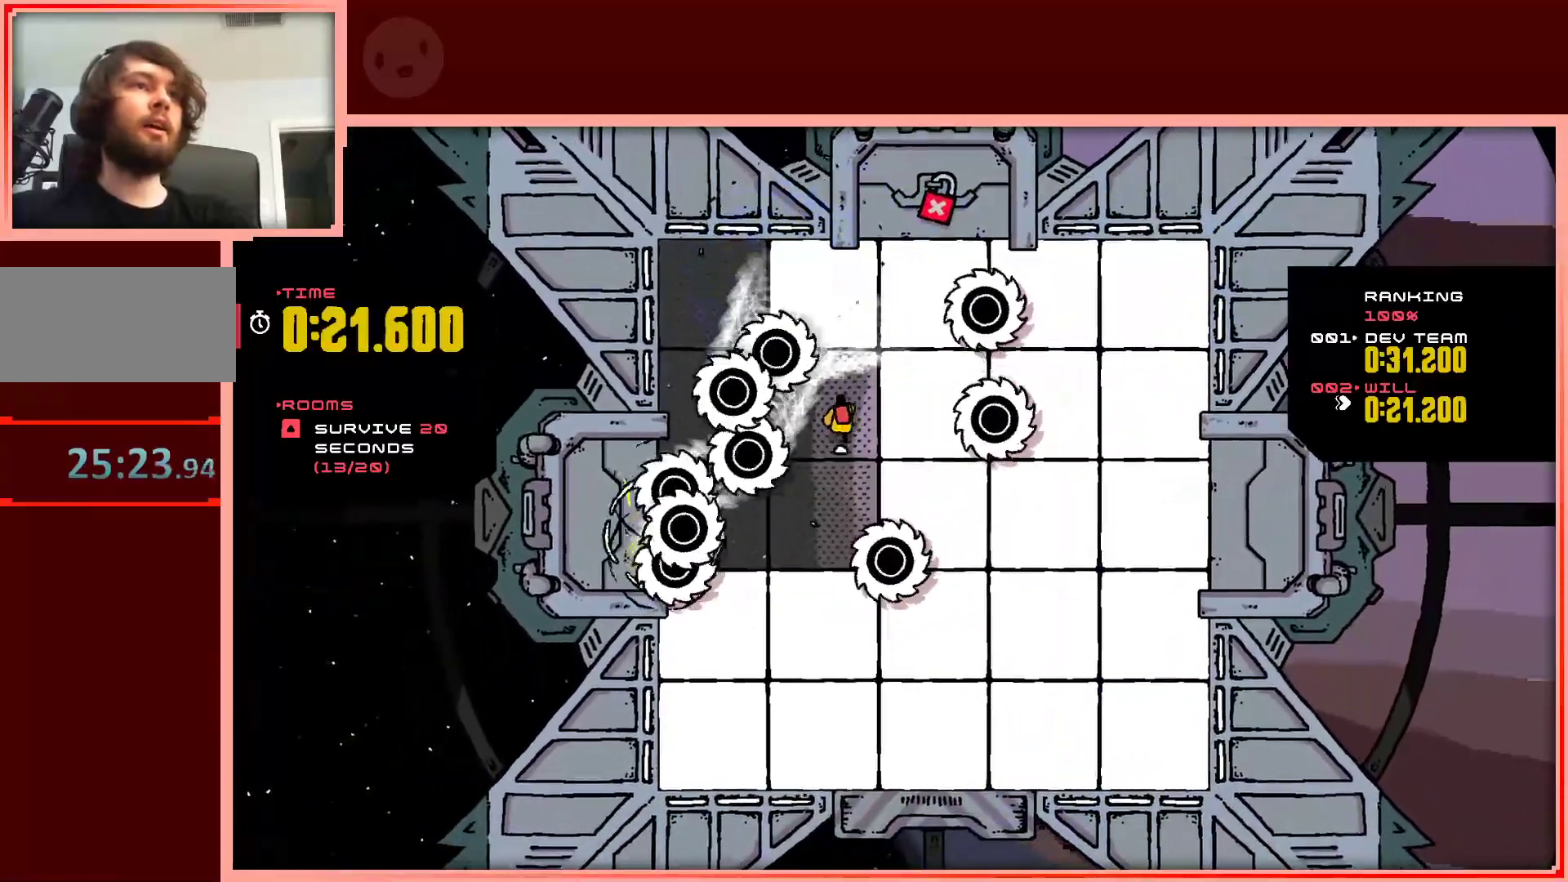
{"keys": ["down", "left"], "events": [[200, "up", "up"], [333, "left", "down"], [433, "down", "down"]]}
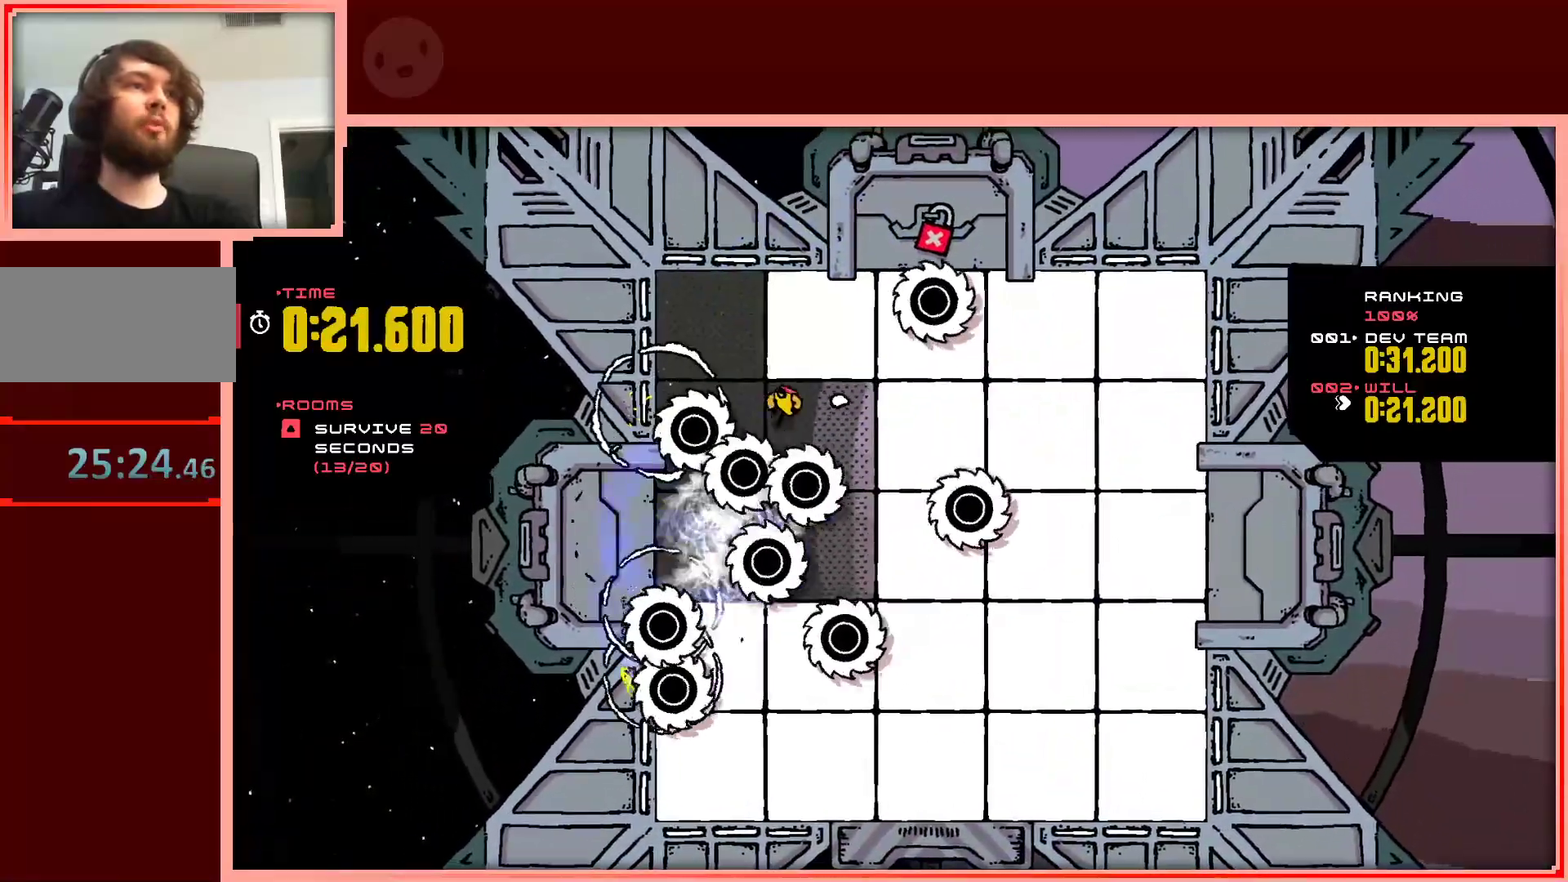
{"keys": [], "events": [[33, "left", "up"], [300, "down", "up"]]}
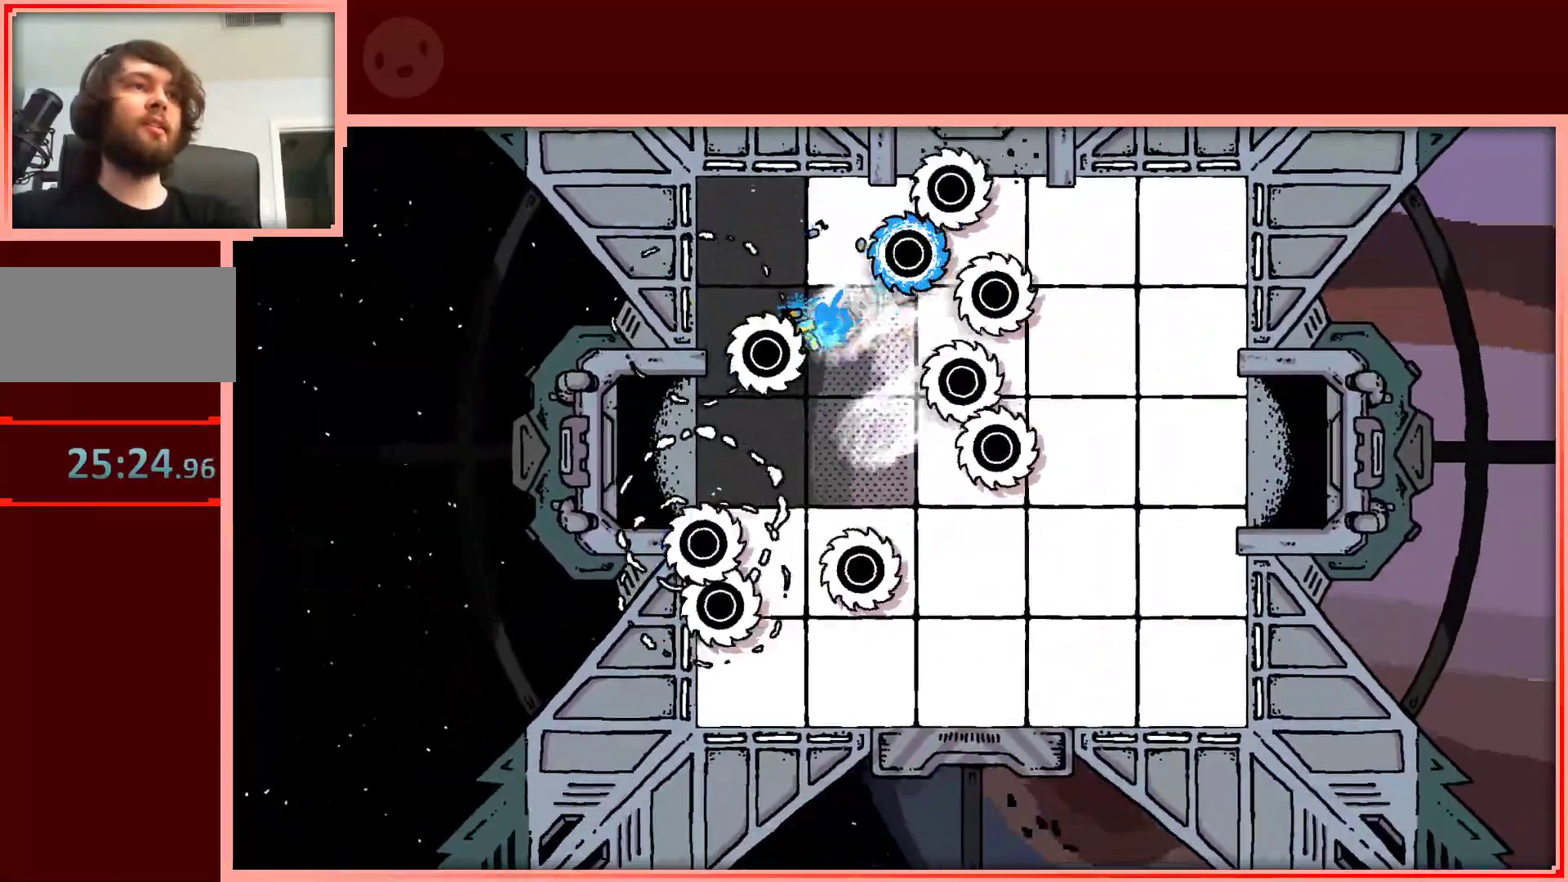
{"keys": [], "events": [[83, "up", "down"], [133, "up", "up"], [283, "up", "down"], [367, "up", "up"]]}
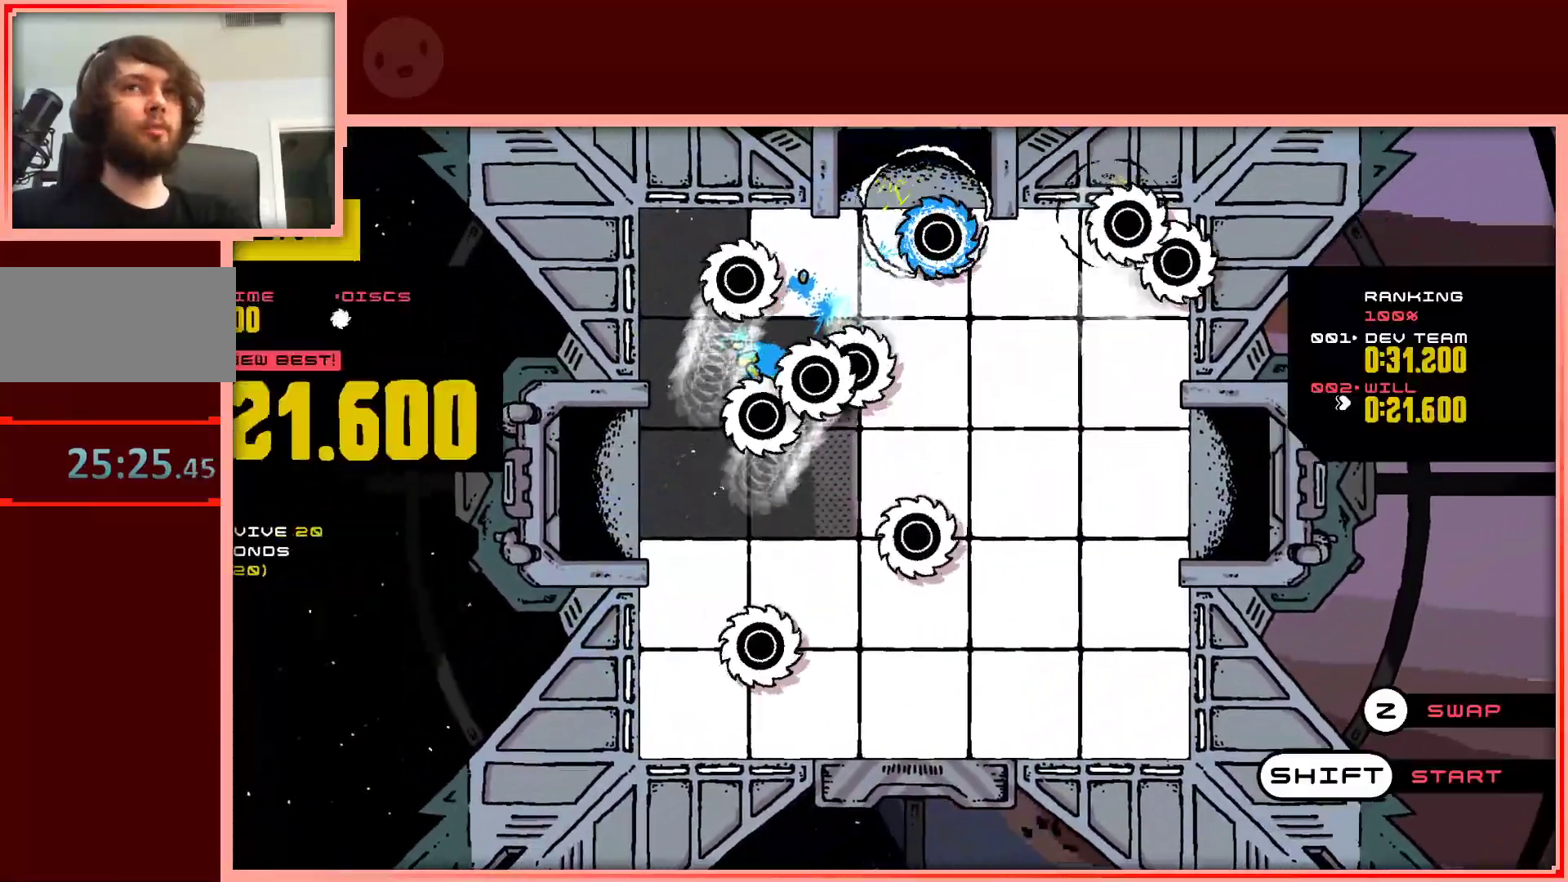
{"keys": ["up"], "events": [[17, "up", "down"], [100, "up", "up"], [483, "up", "down"]]}
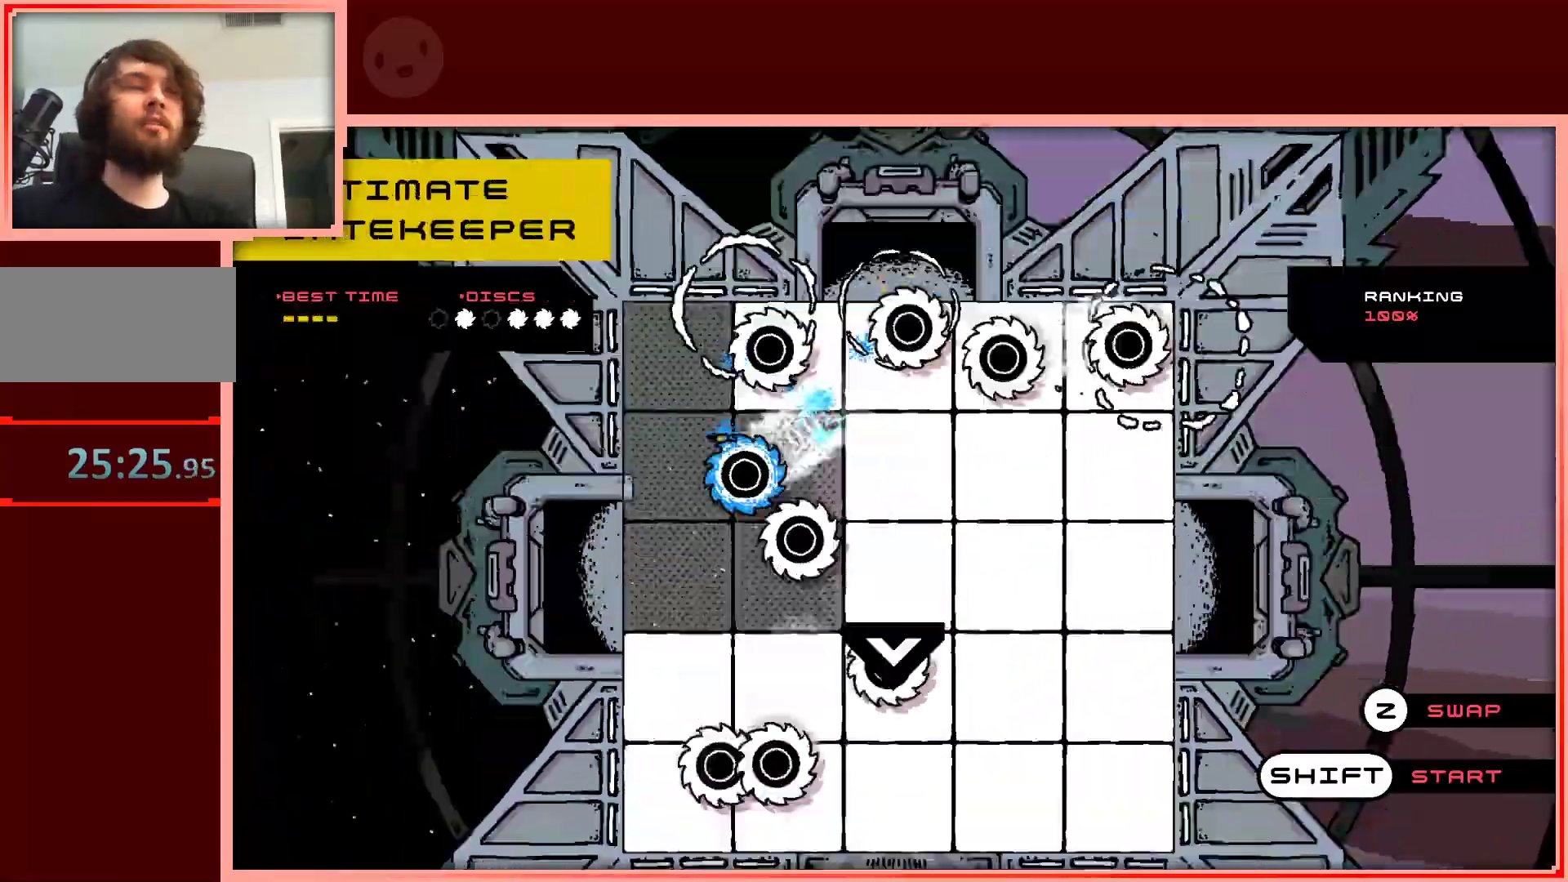
{"keys": [], "events": [[67, "up", "up"], [350, "shift", "down"], [450, "shift", "up"]]}
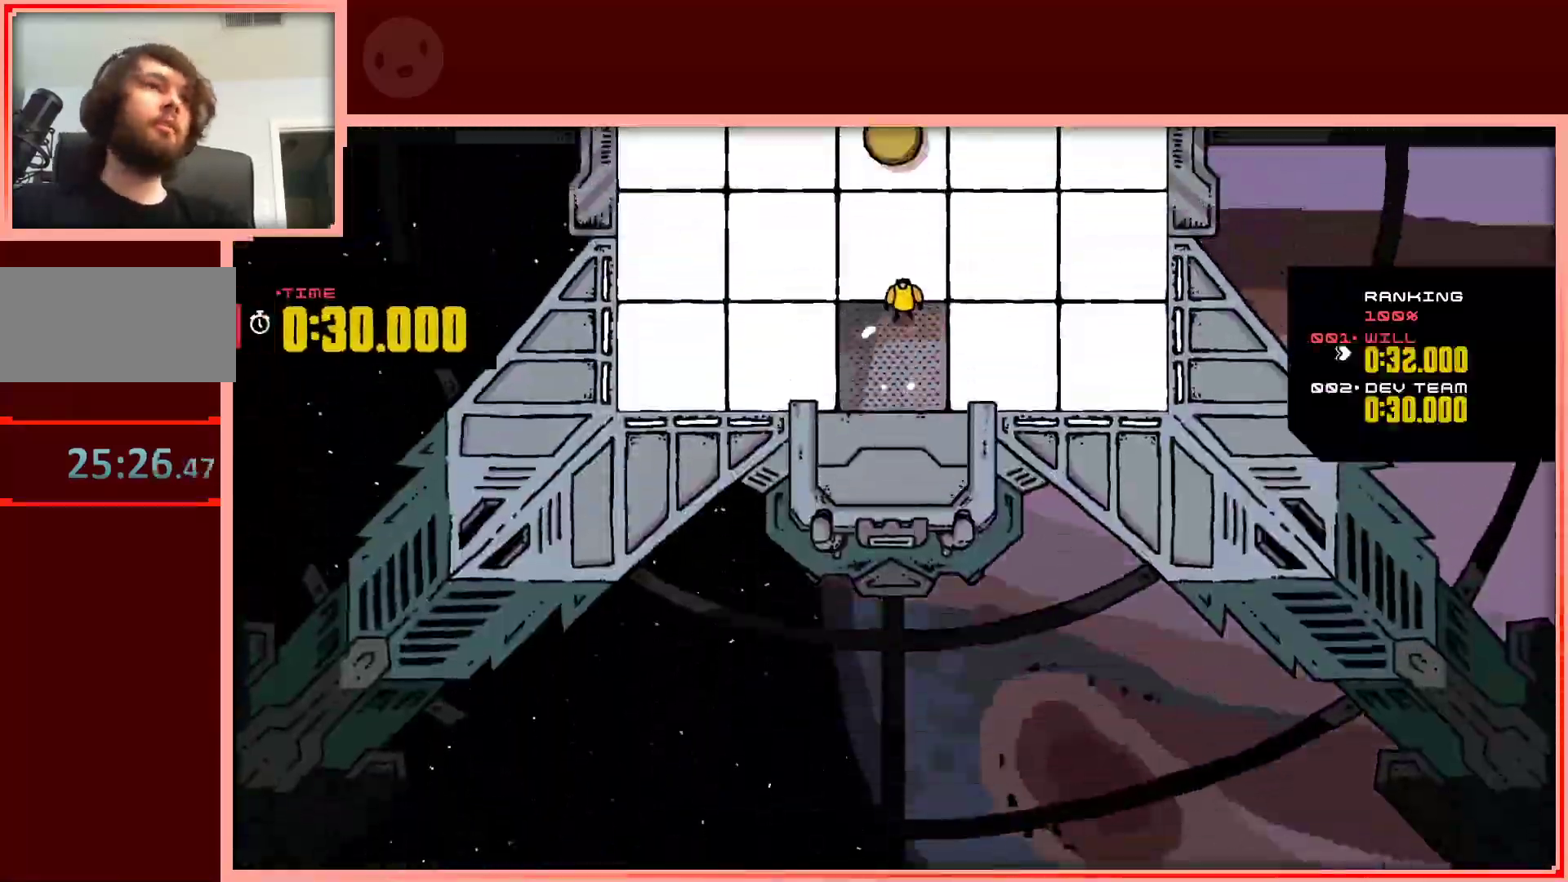
{"keys": ["left", "up"], "events": [[233, "left", "down"], [367, "up", "down"]]}
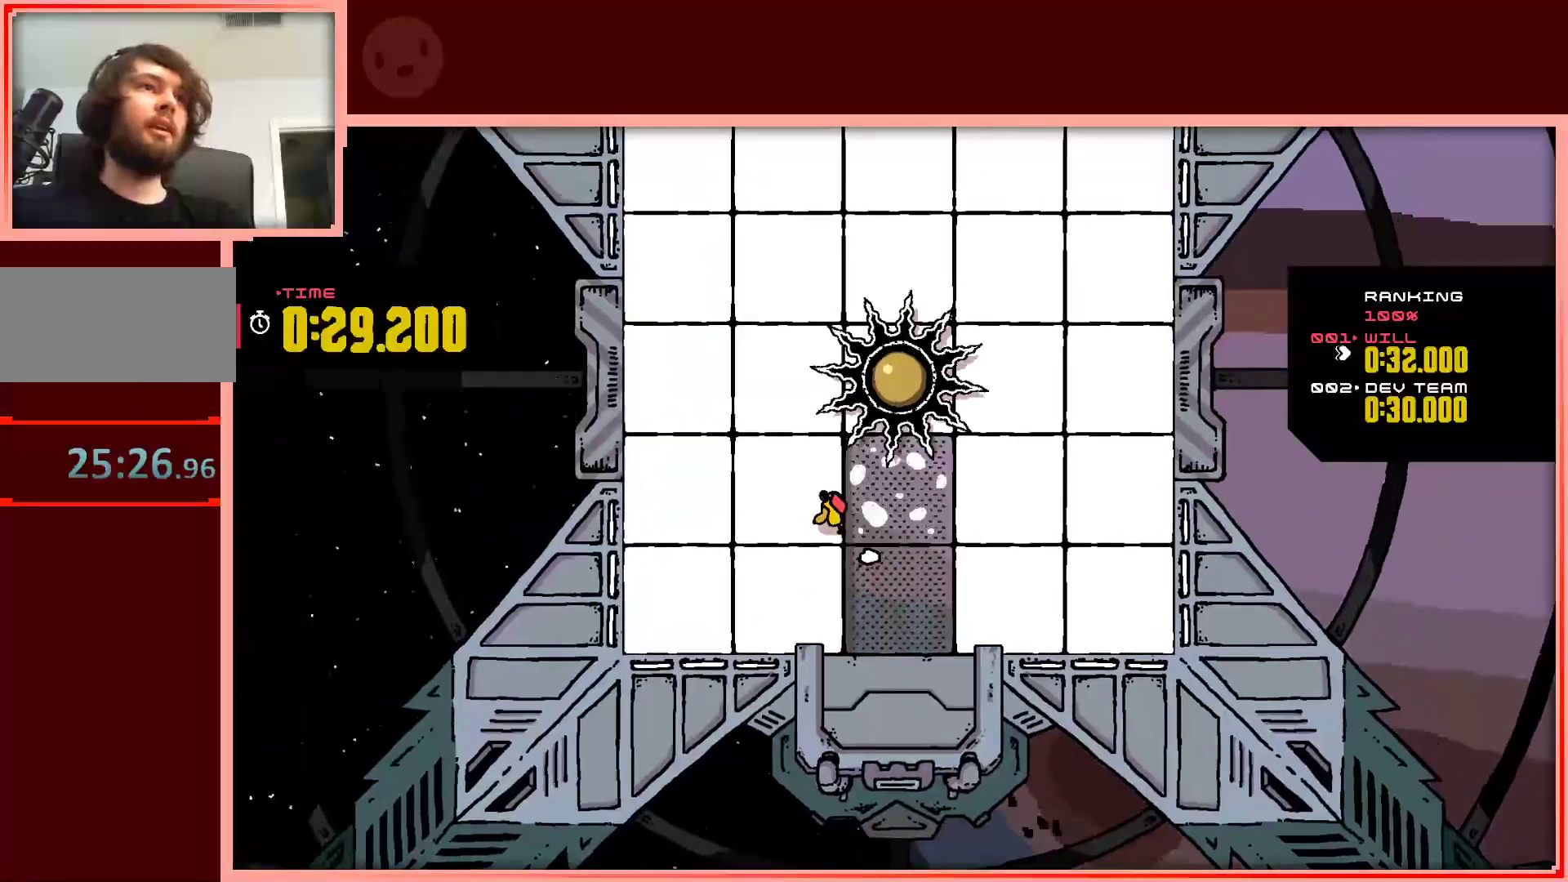
{"keys": ["down", "right"], "events": [[17, "up", "up"], [300, "down", "down"], [433, "left", "up"], [483, "right", "down"]]}
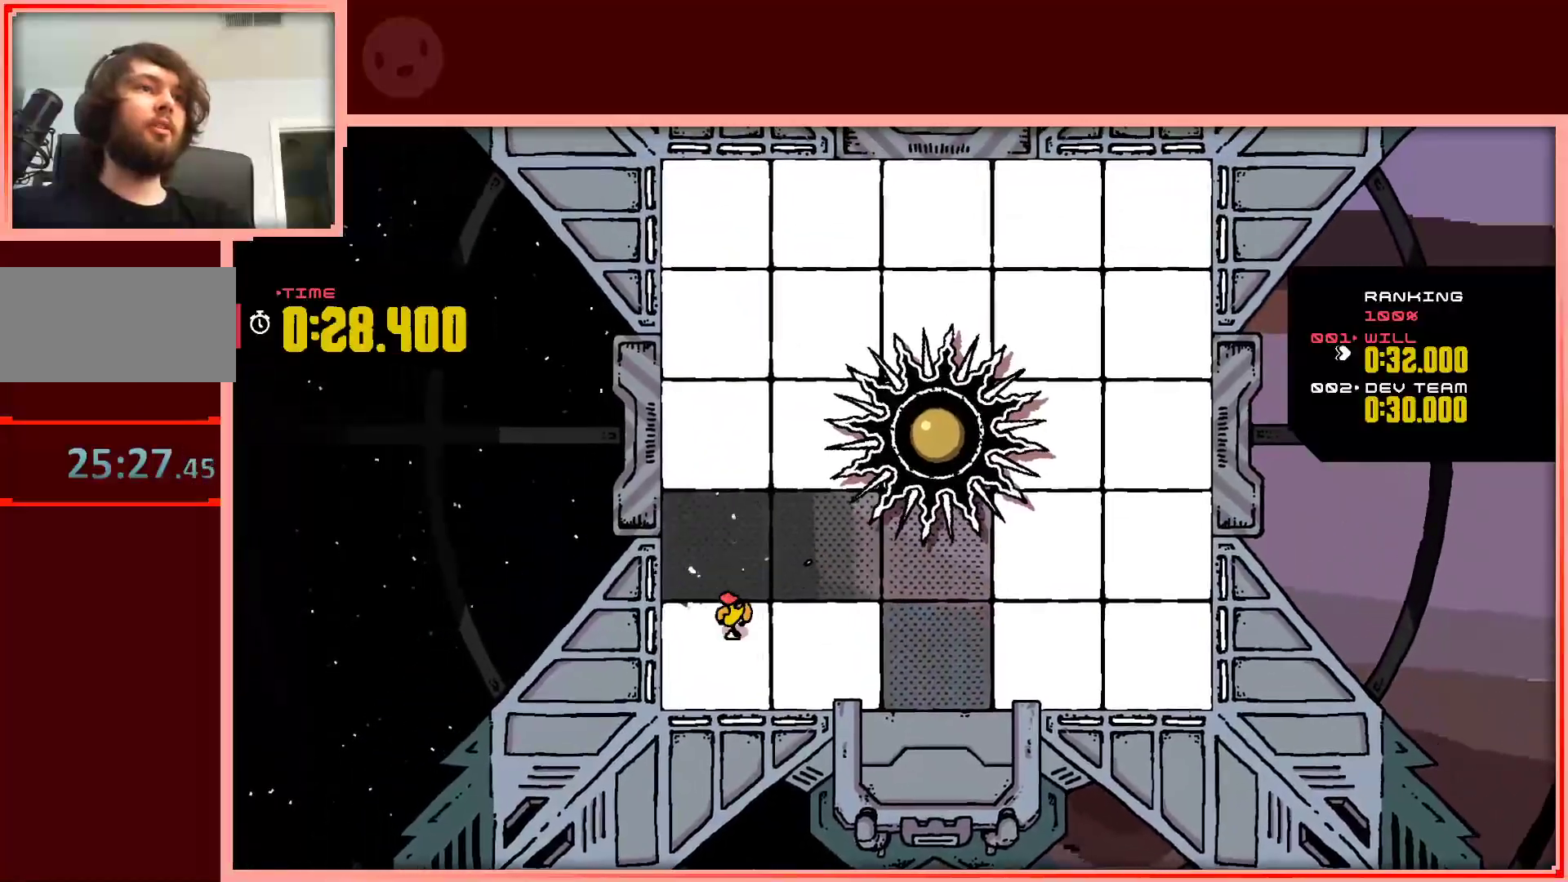
{"keys": ["right"], "events": [[117, "down", "up"]]}
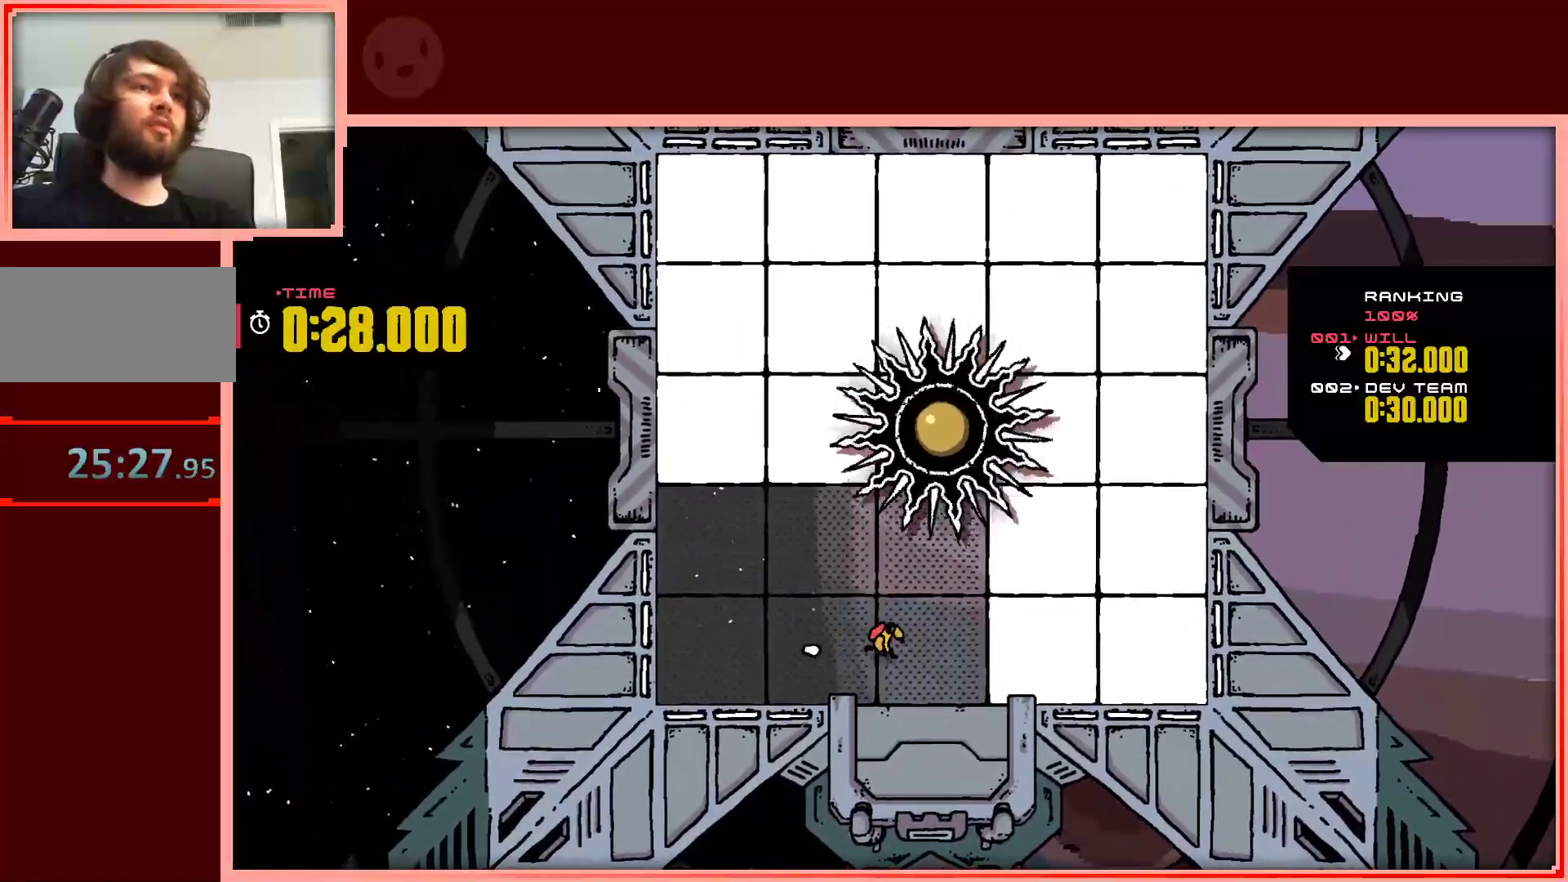
{"keys": ["right"], "events": []}
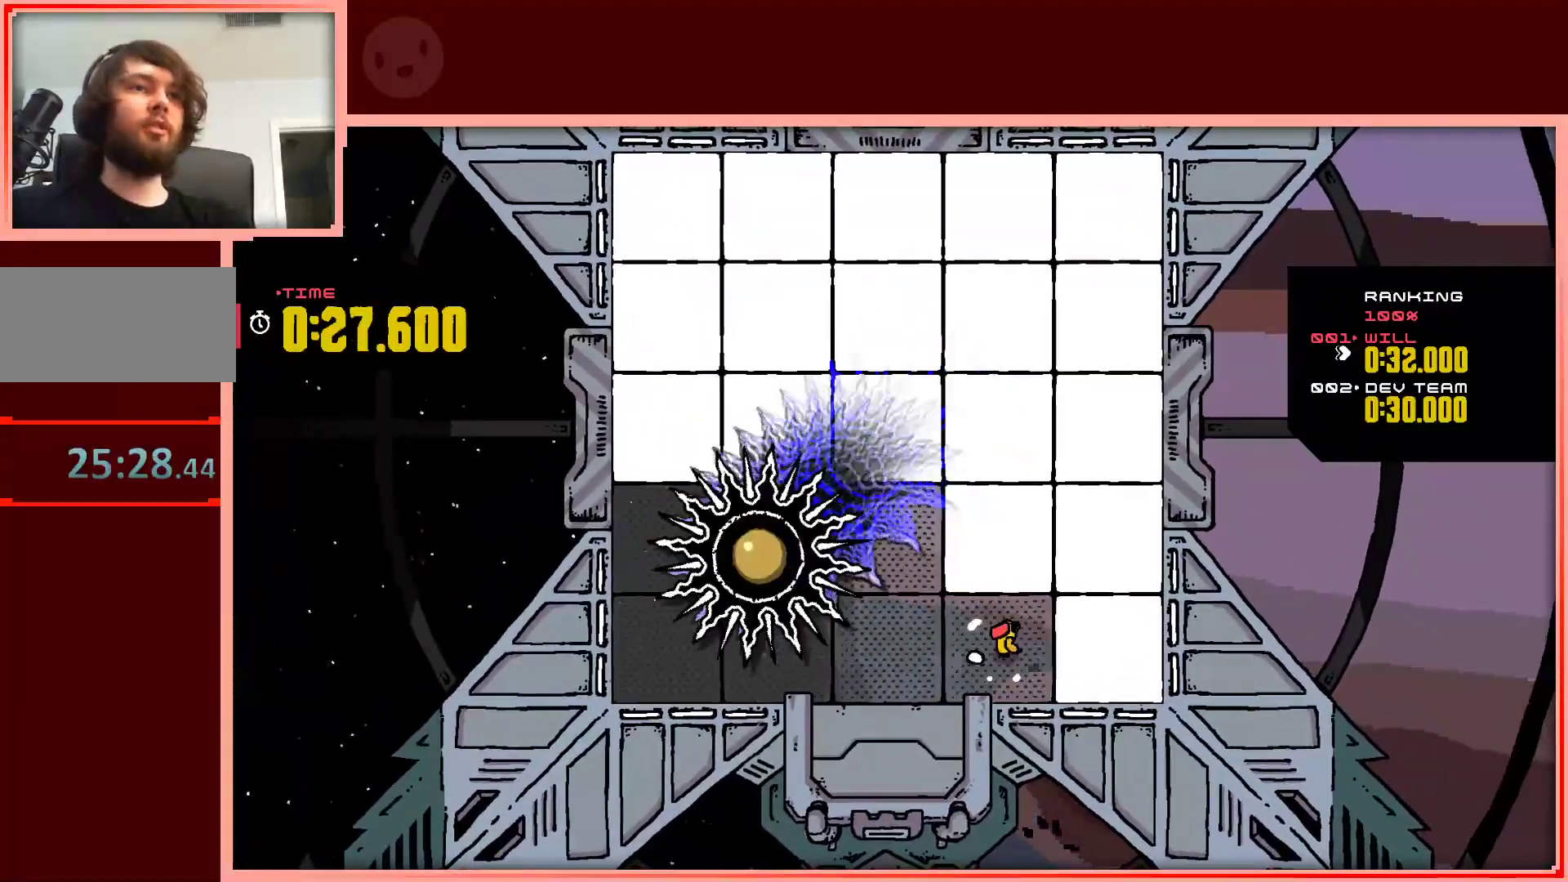
{"keys": ["left", "up"], "events": [[200, "up", "down"], [333, "left", "down"], [383, "right", "up"]]}
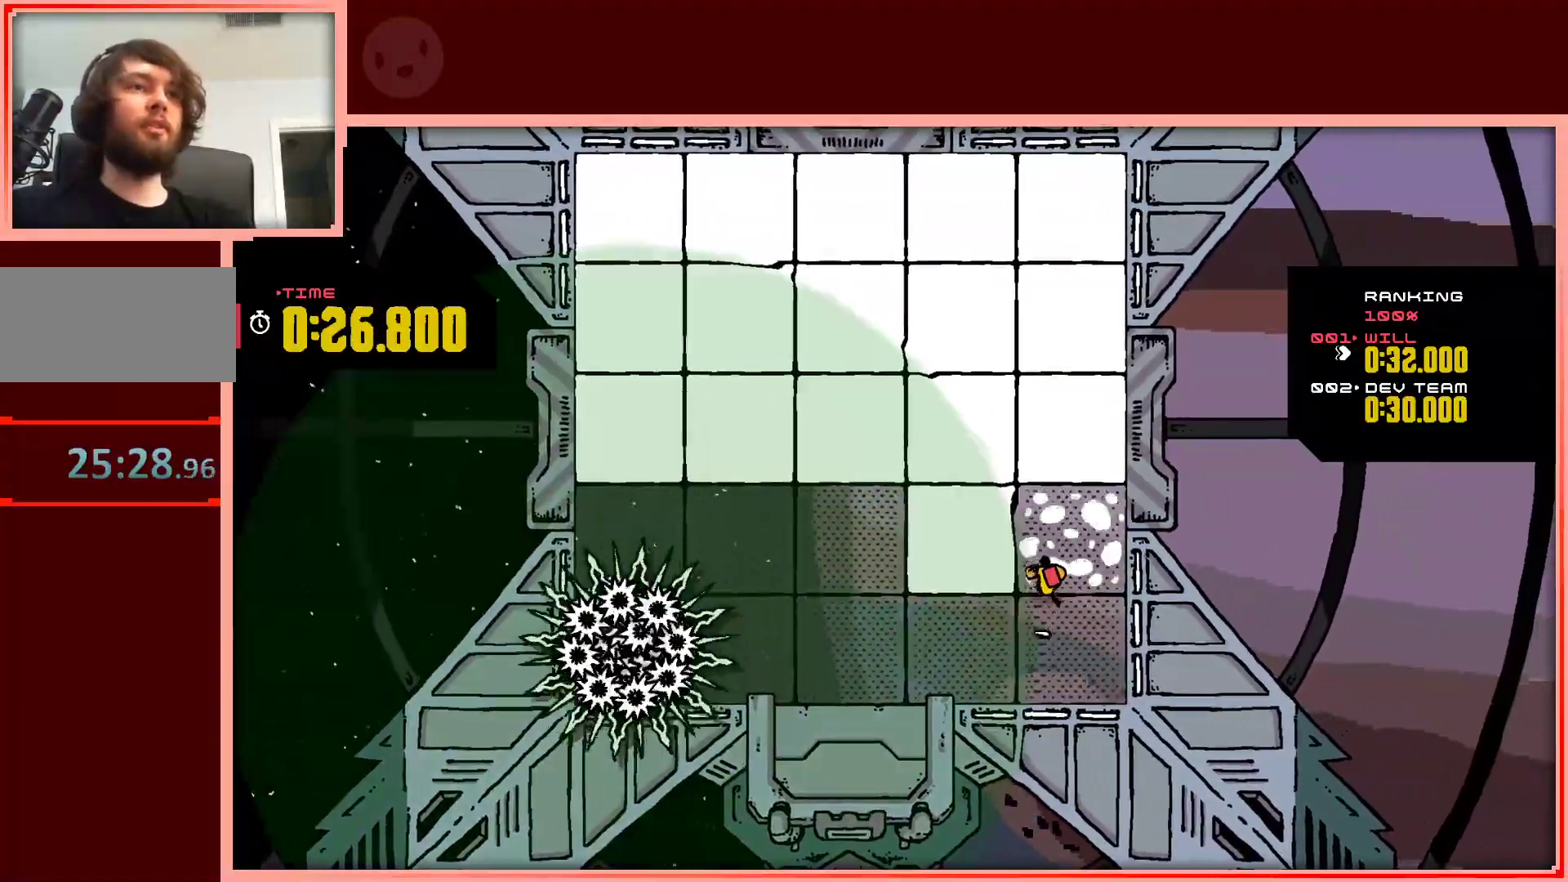
{"keys": ["left", "up"], "events": [[217, "left", "up"], [500, "left", "down"]]}
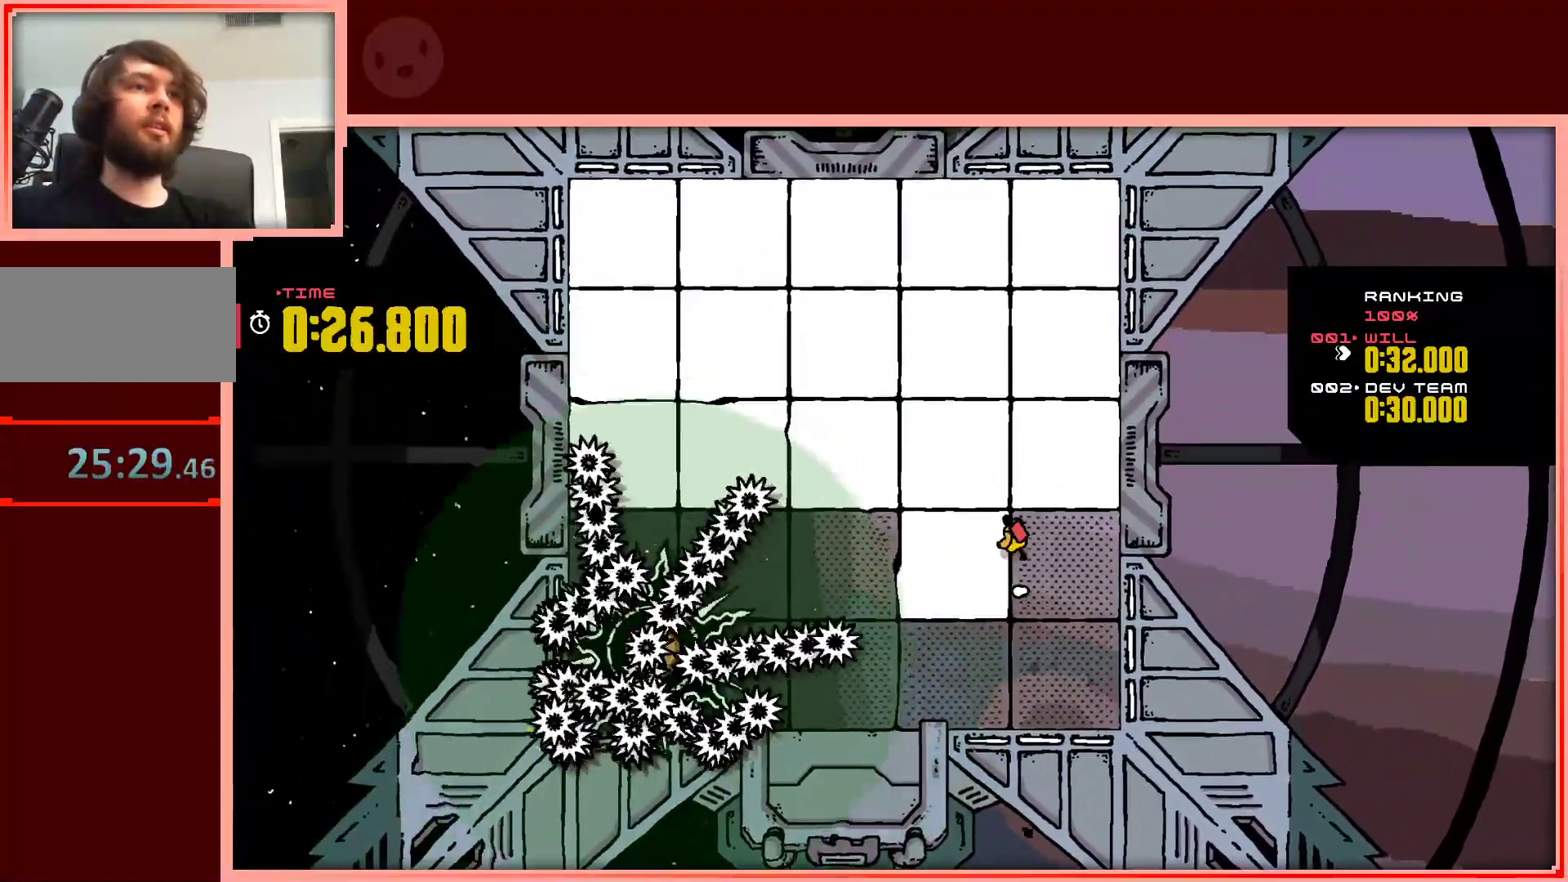
{"keys": ["right", "up"], "events": [[233, "left", "up"], [233, "right", "down"]]}
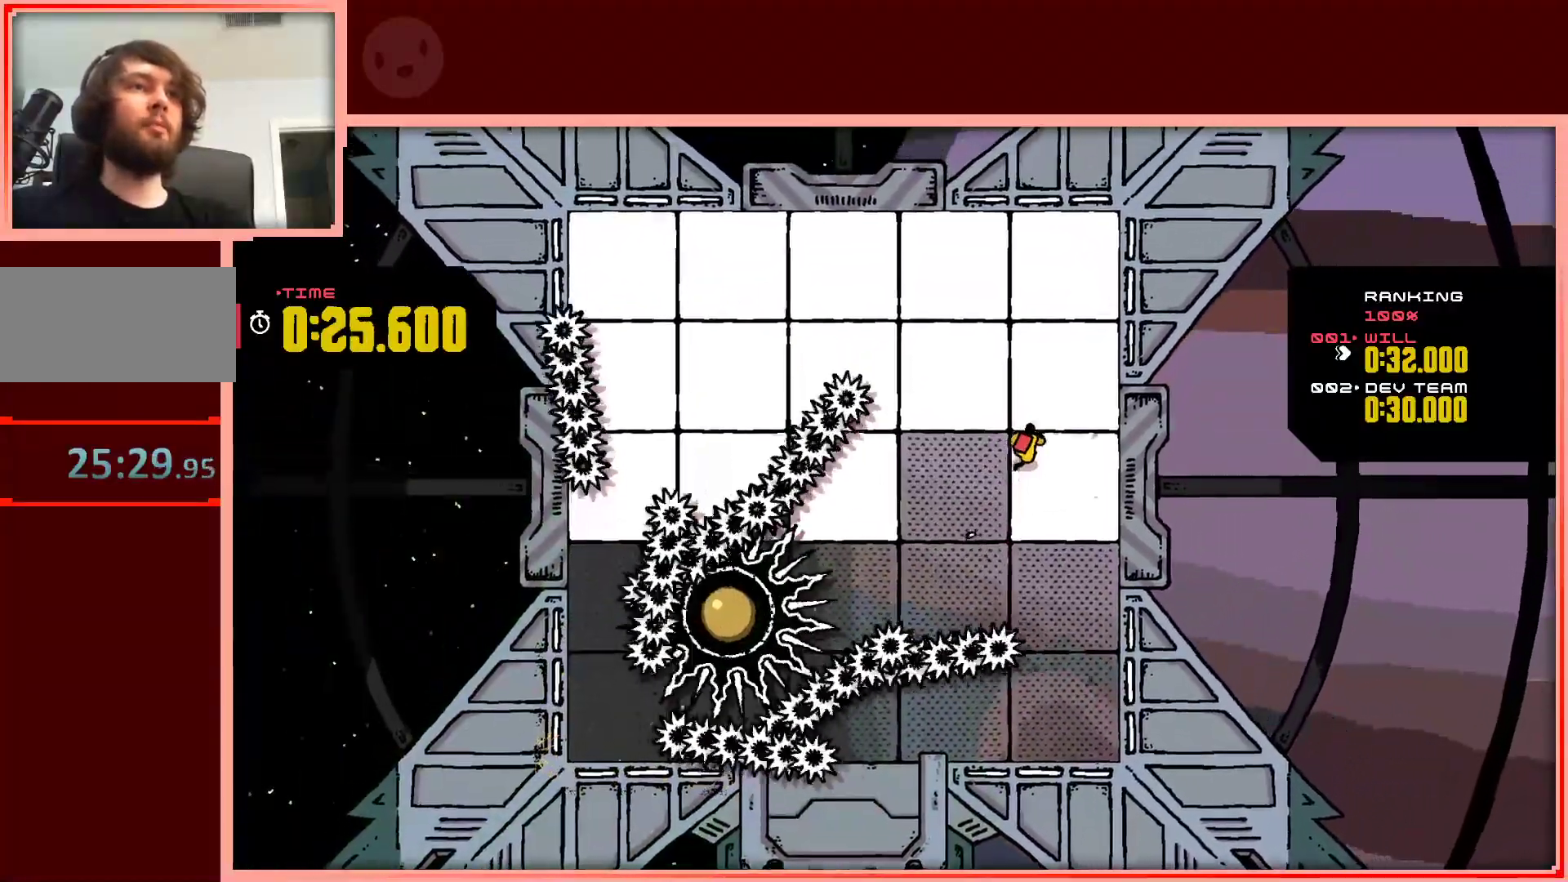
{"keys": ["right", "up"], "events": [[100, "left", "down"], [150, "right", "up"], [383, "right", "down"], [433, "left", "up"]]}
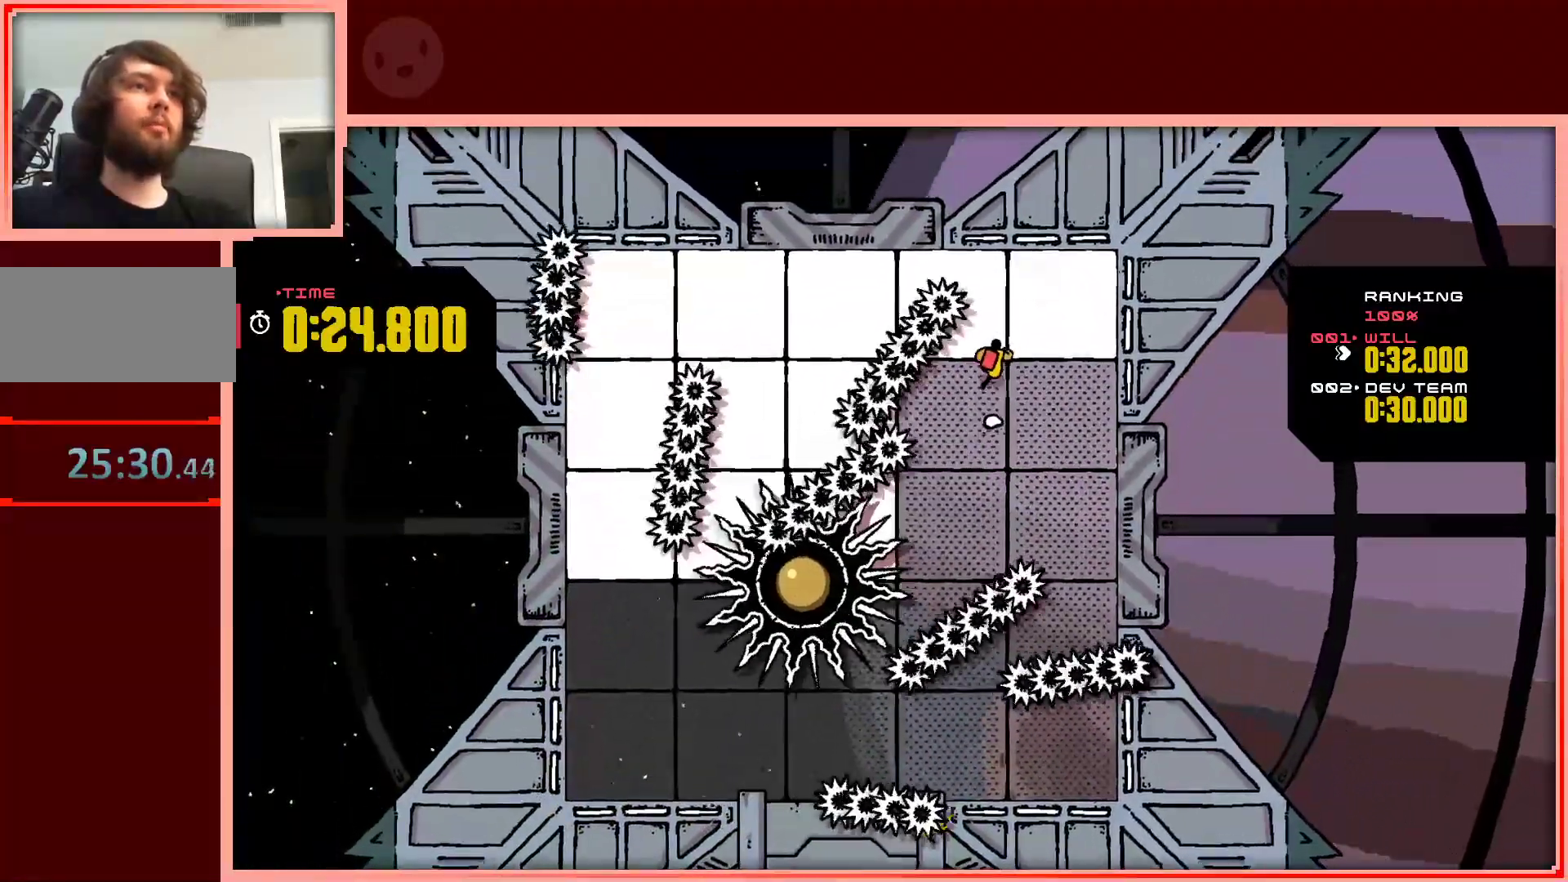
{"keys": ["left", "shift"], "events": [[217, "left", "down"], [217, "right", "up"], [217, "up", "up"], [400, "shift", "down"]]}
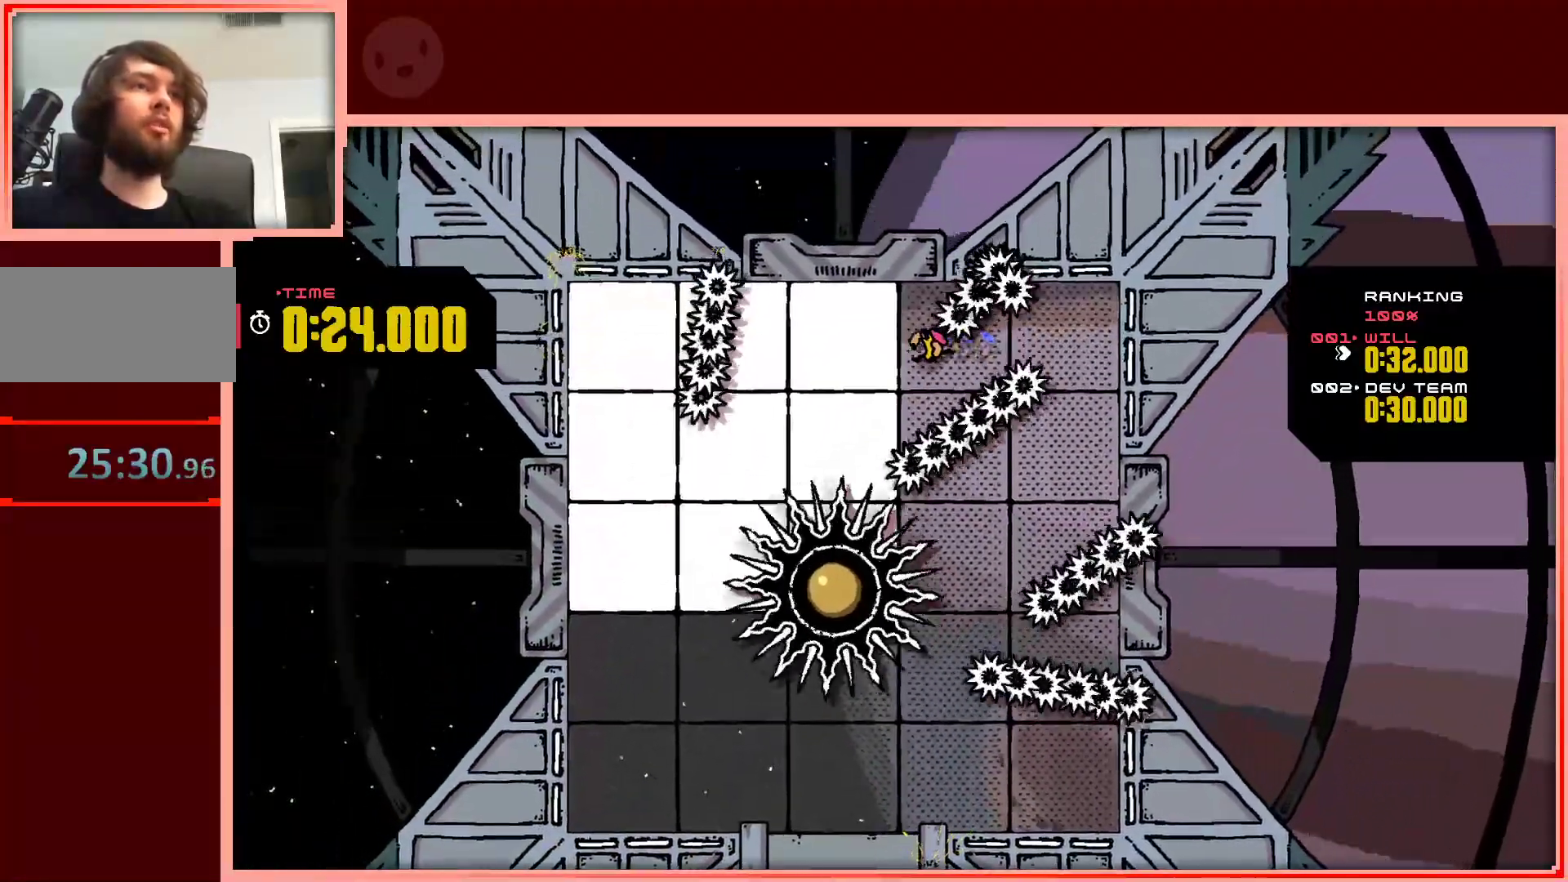
{"keys": ["down", "left"], "events": [[183, "shift", "up"], [233, "down", "down"]]}
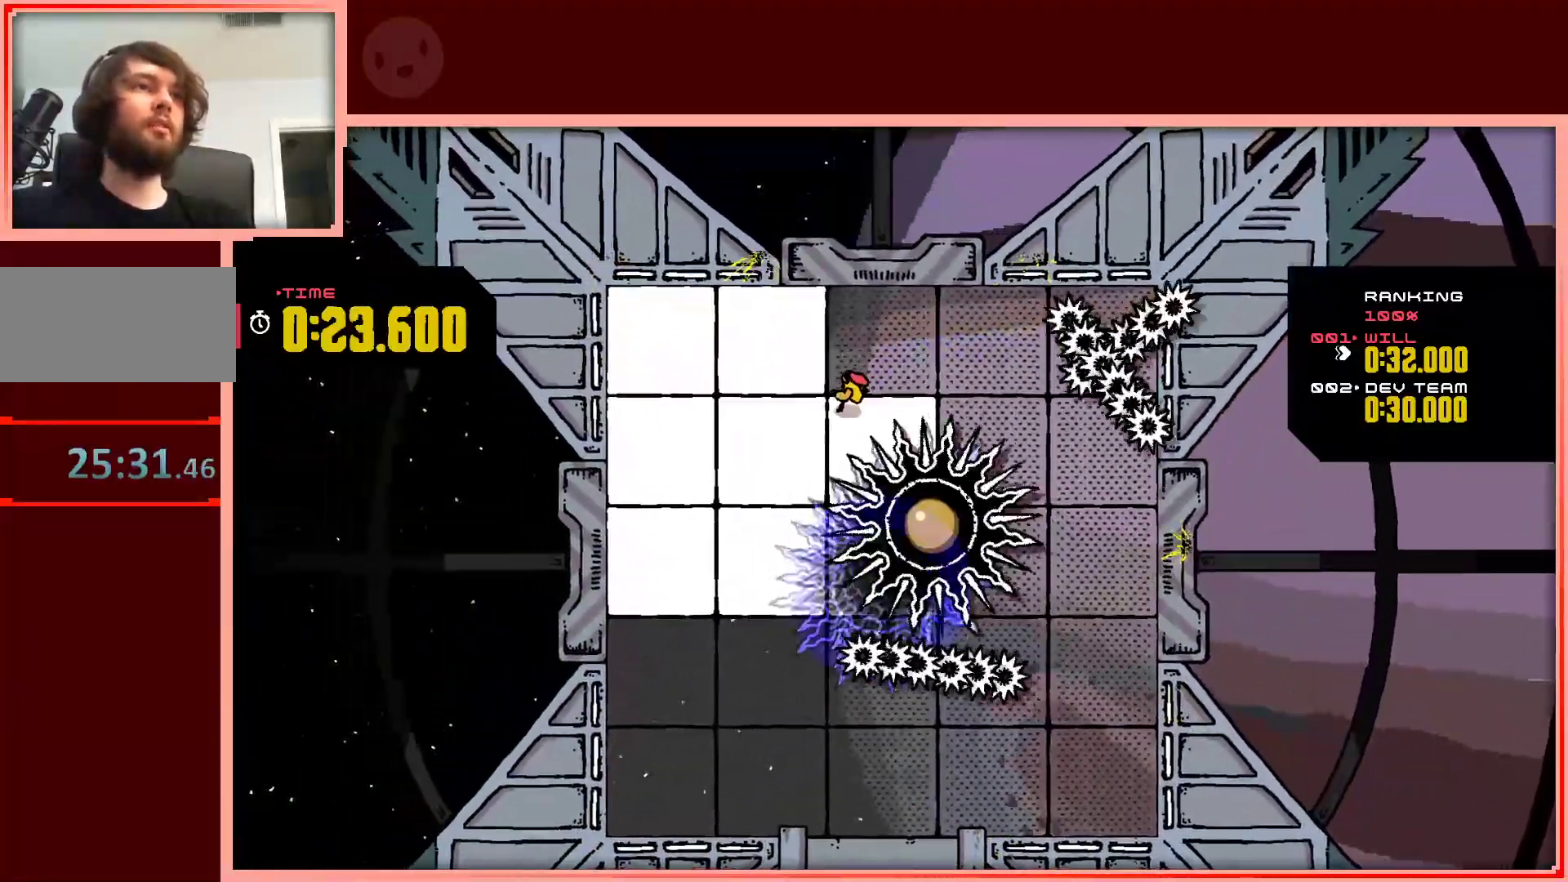
{"keys": ["down", "right"], "events": [[300, "right", "down"], [333, "left", "up"]]}
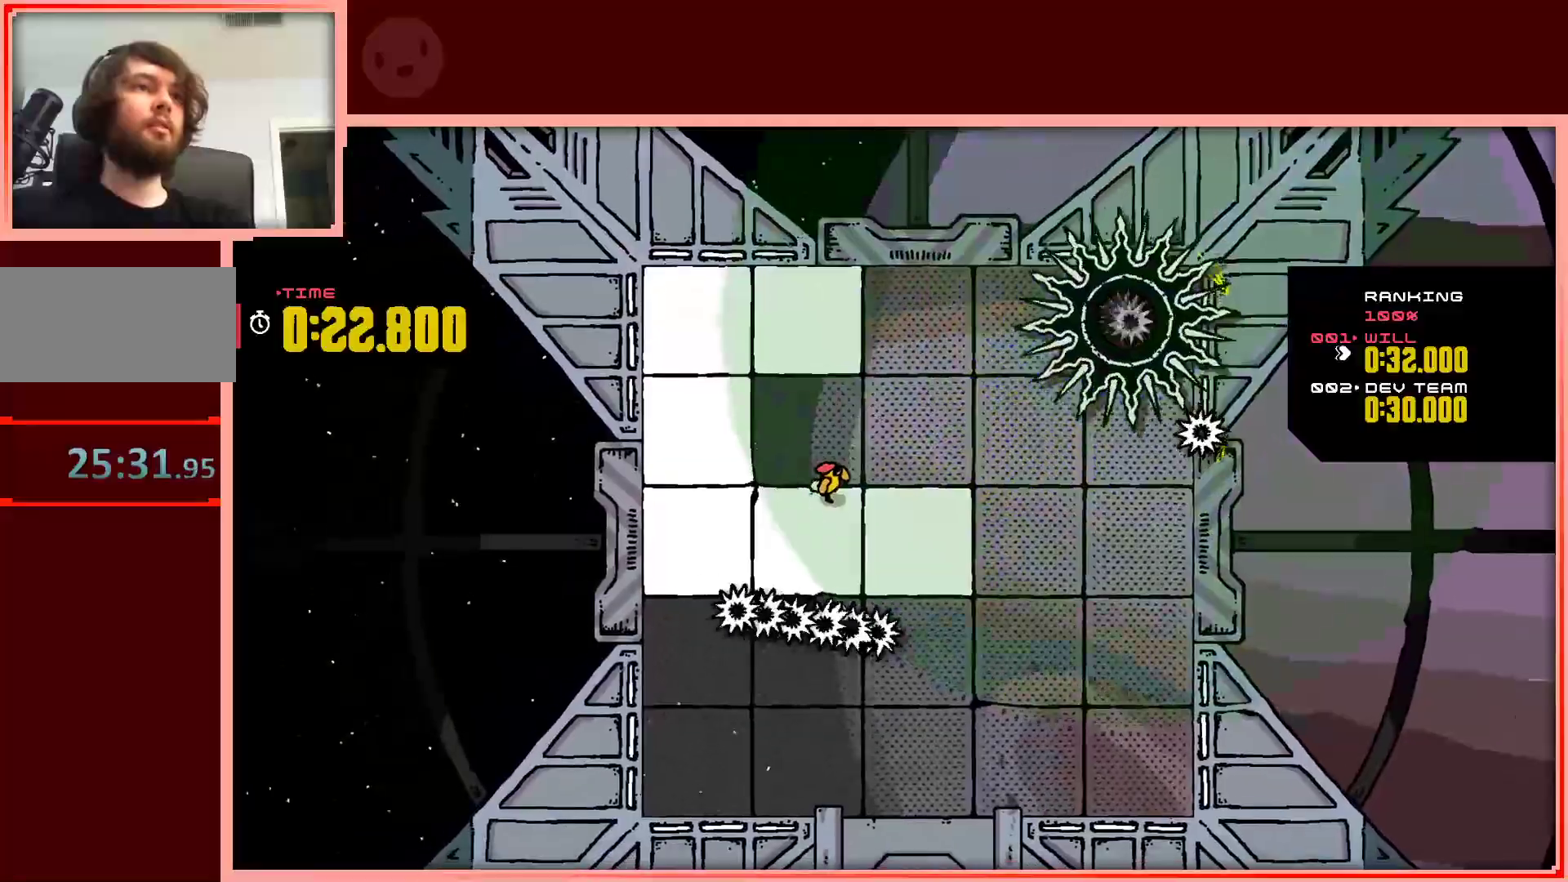
{"keys": ["right"], "events": [[167, "left", "down"], [217, "right", "up"], [317, "right", "down"], [350, "left", "up"], [500, "down", "up"]]}
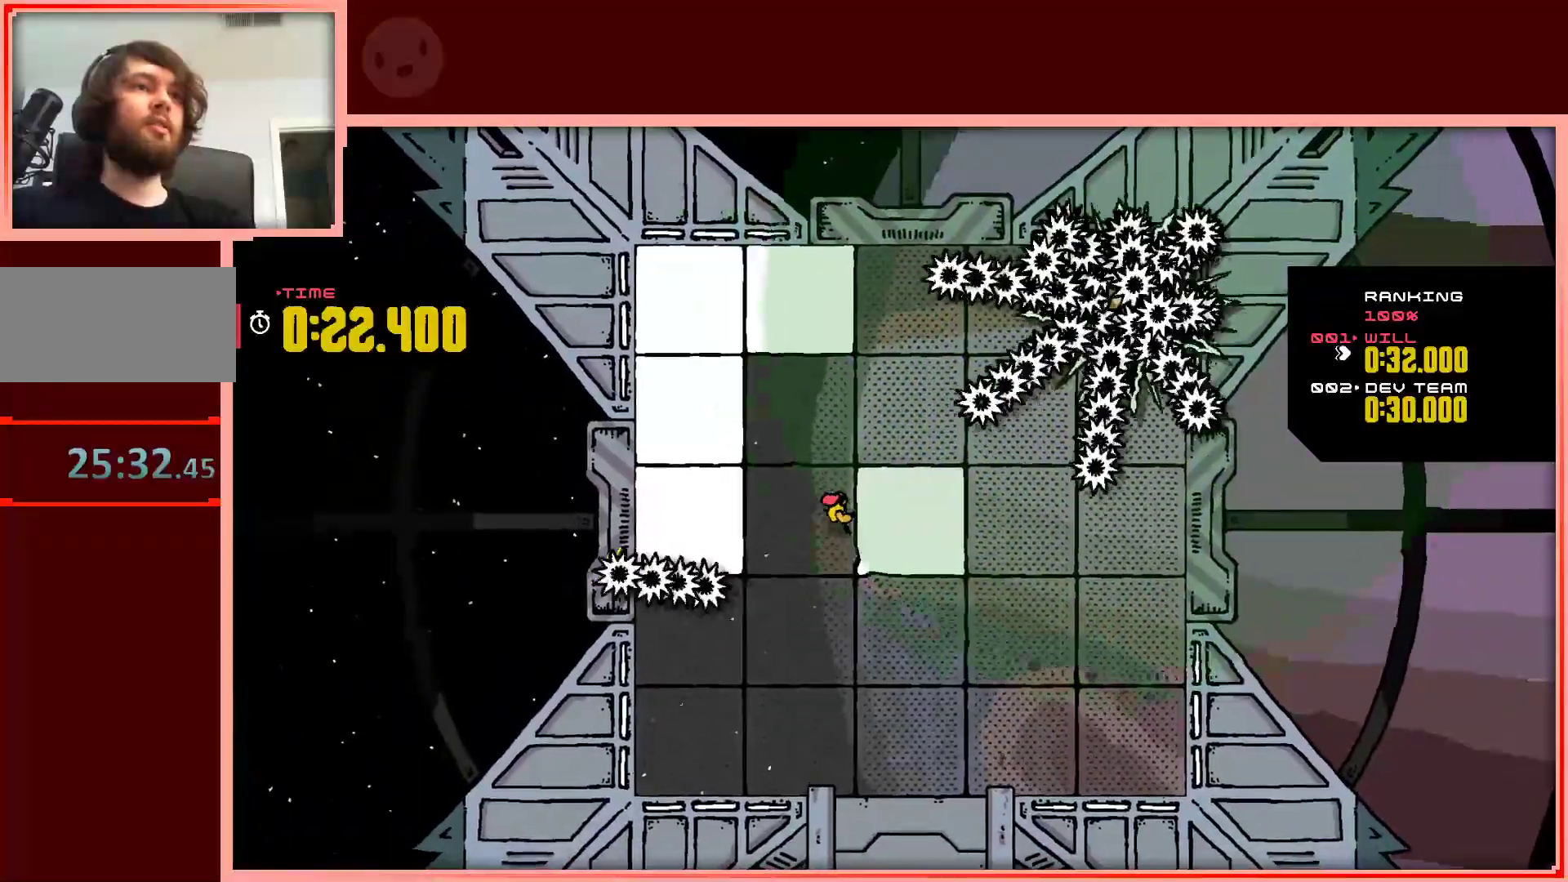
{"keys": ["down", "right"], "events": [[183, "down", "down"]]}
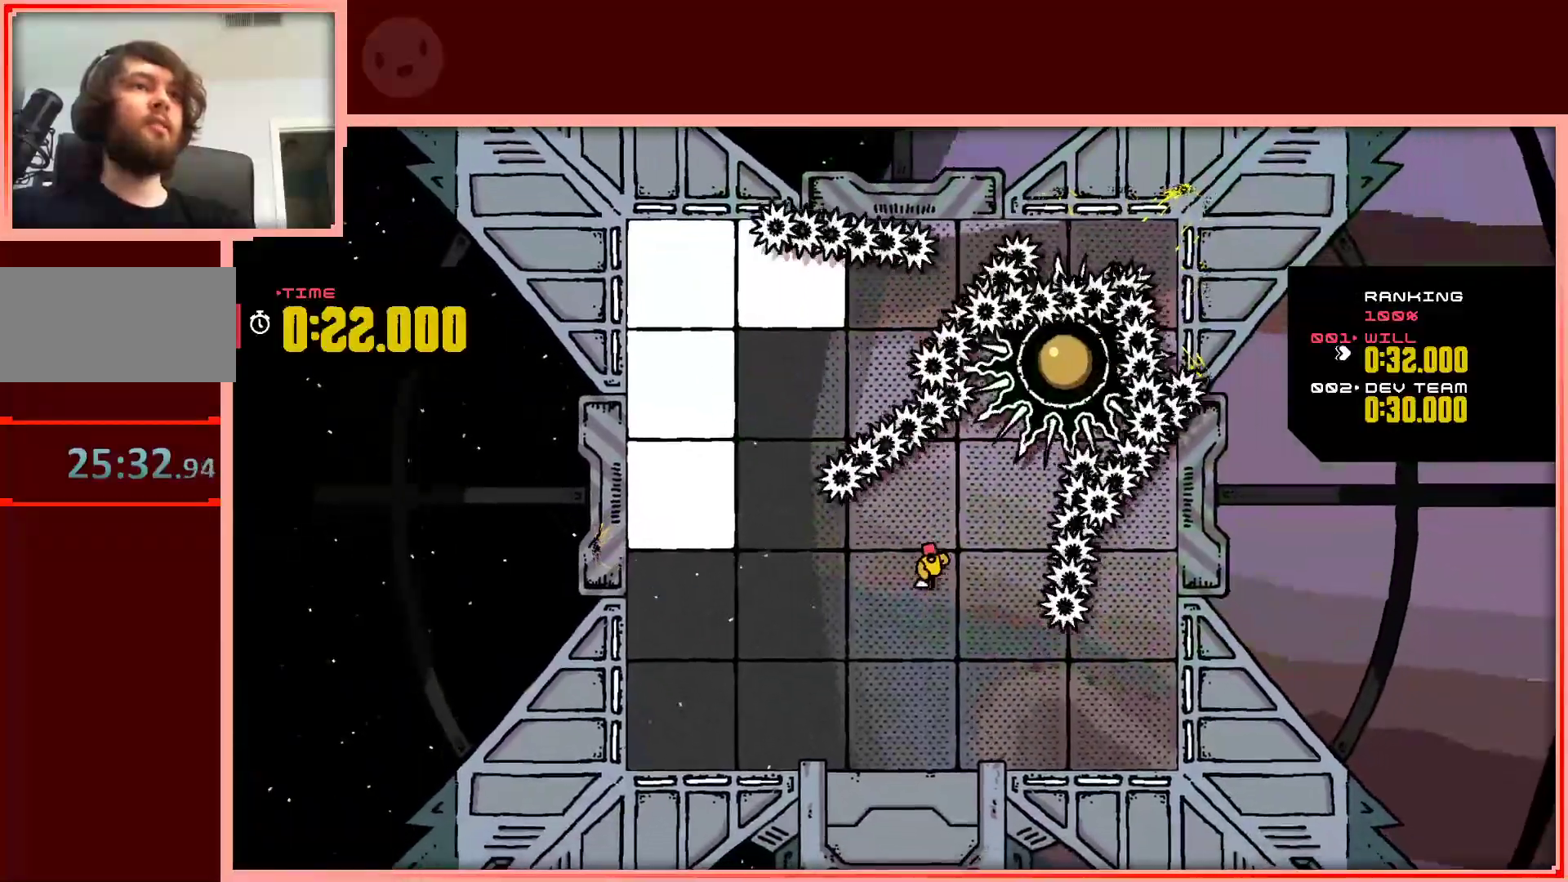
{"keys": ["left"], "events": [[17, "right", "up"], [383, "left", "down"], [433, "down", "up"]]}
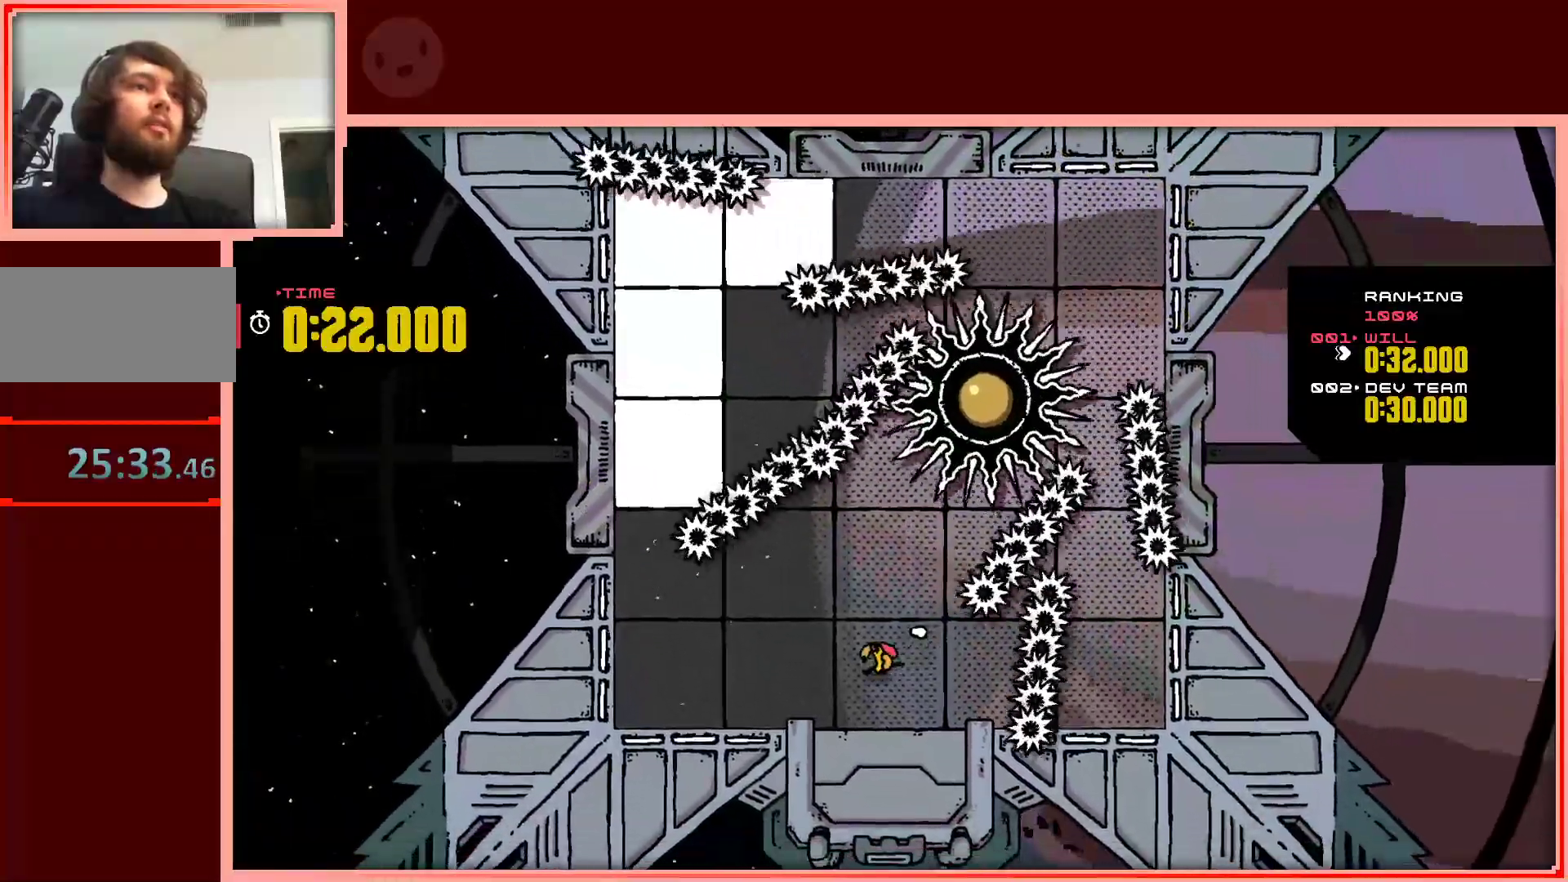
{"keys": ["up"], "events": [[267, "left", "up"], [317, "right", "down"], [350, "up", "down"], [500, "right", "up"]]}
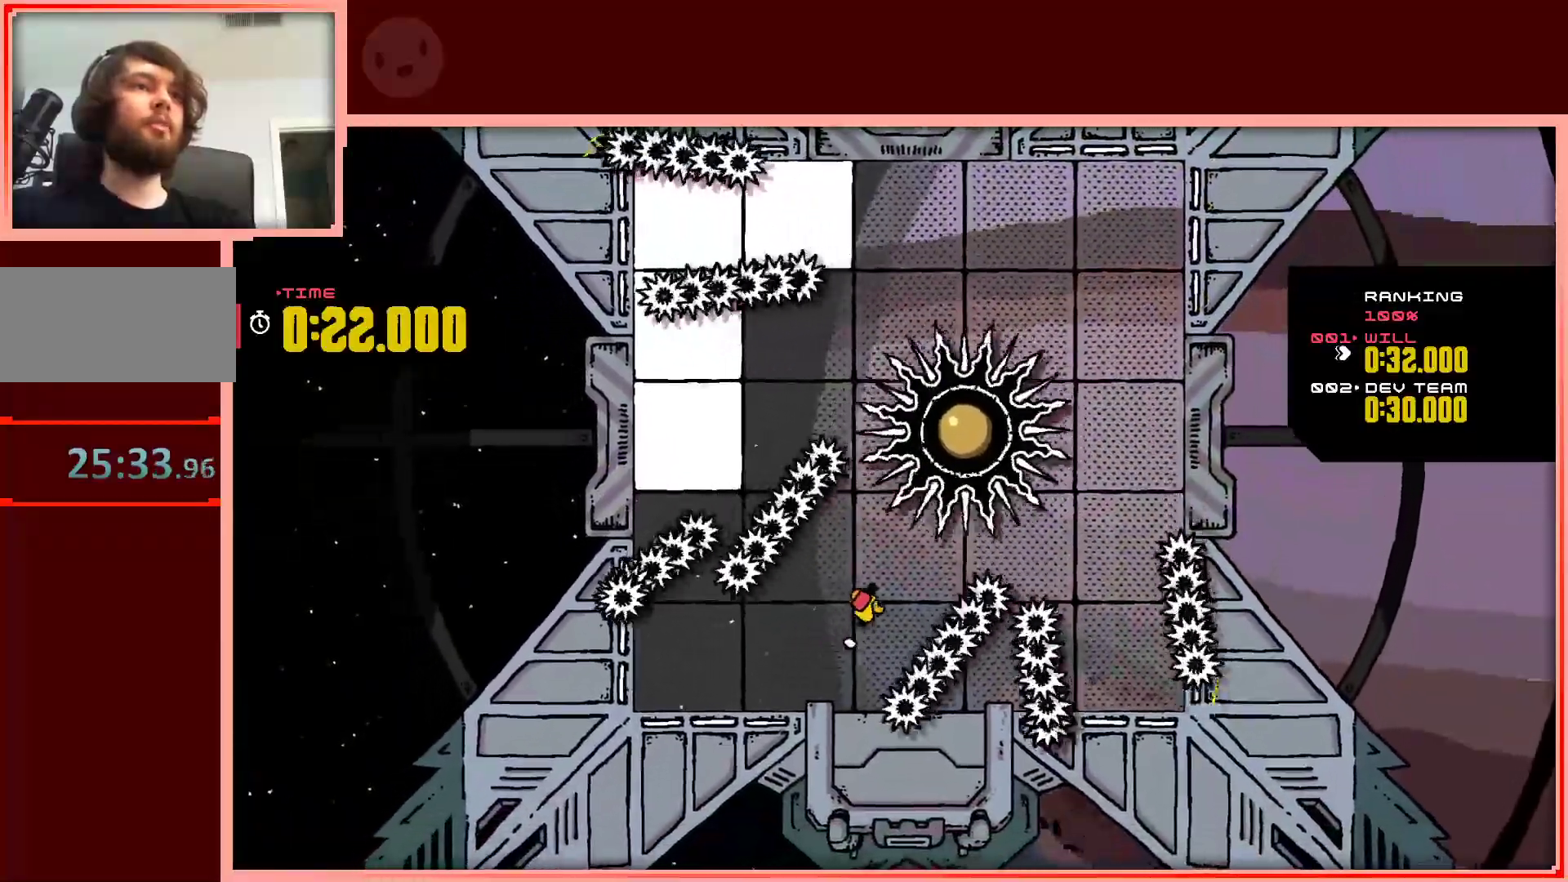
{"keys": ["shift", "up"], "events": [[133, "shift", "down"]]}